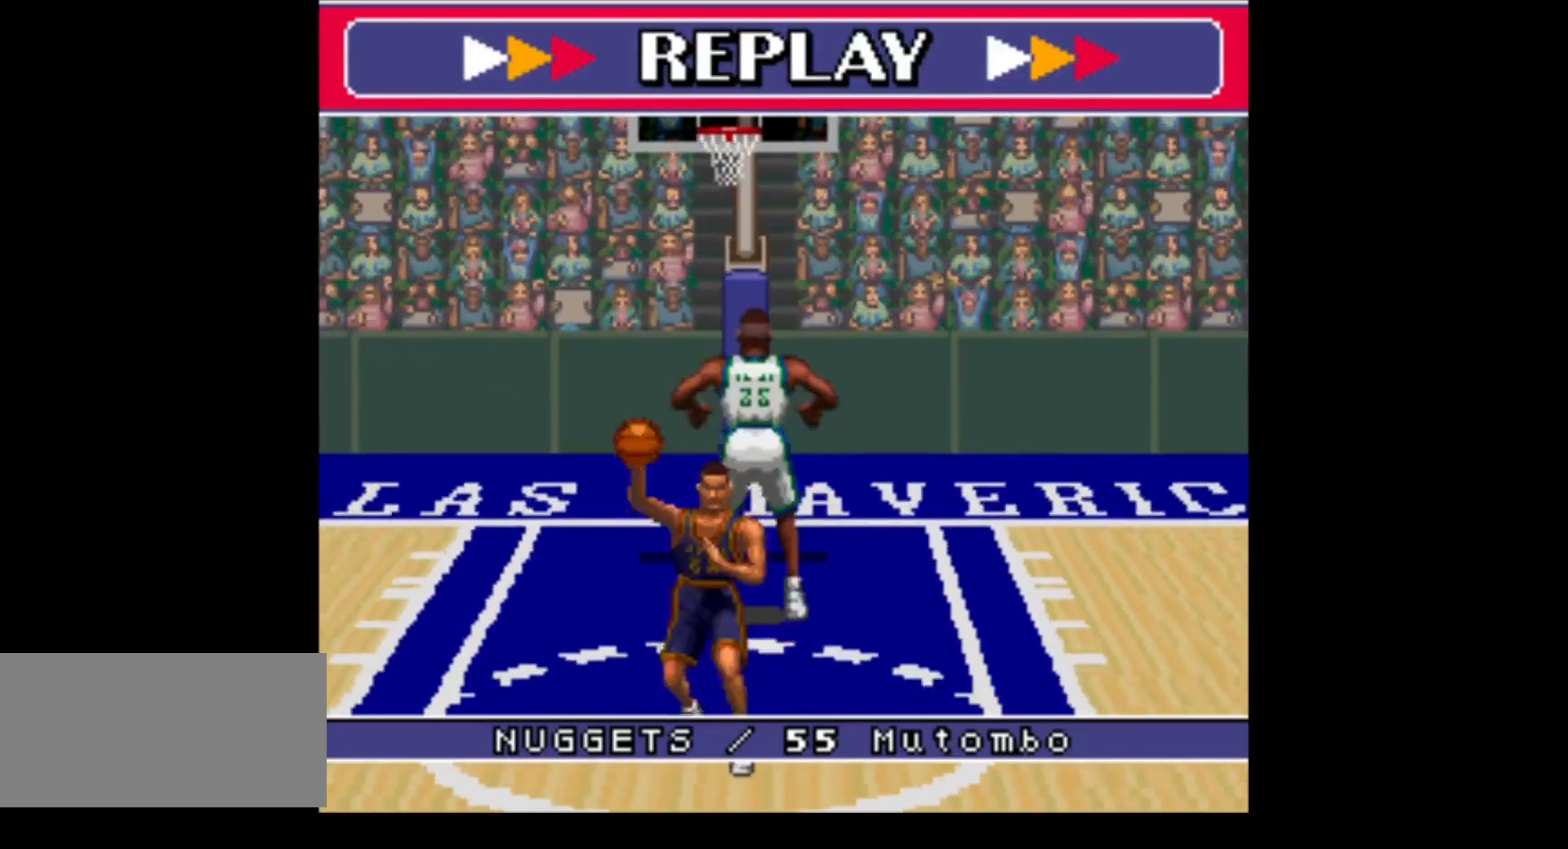
Gameplay with a controller (Nintendo layout); each line is a JSON object with the inputs held at the frame after it. "events" lists button and stick changes between this image and that frame as [ms after this image, input, new state], when the widget could be followed in between. Not read: L3 R3.
{"buttons": [], "events": [[67, "Y", "down"], [350, "Y", "up"]]}
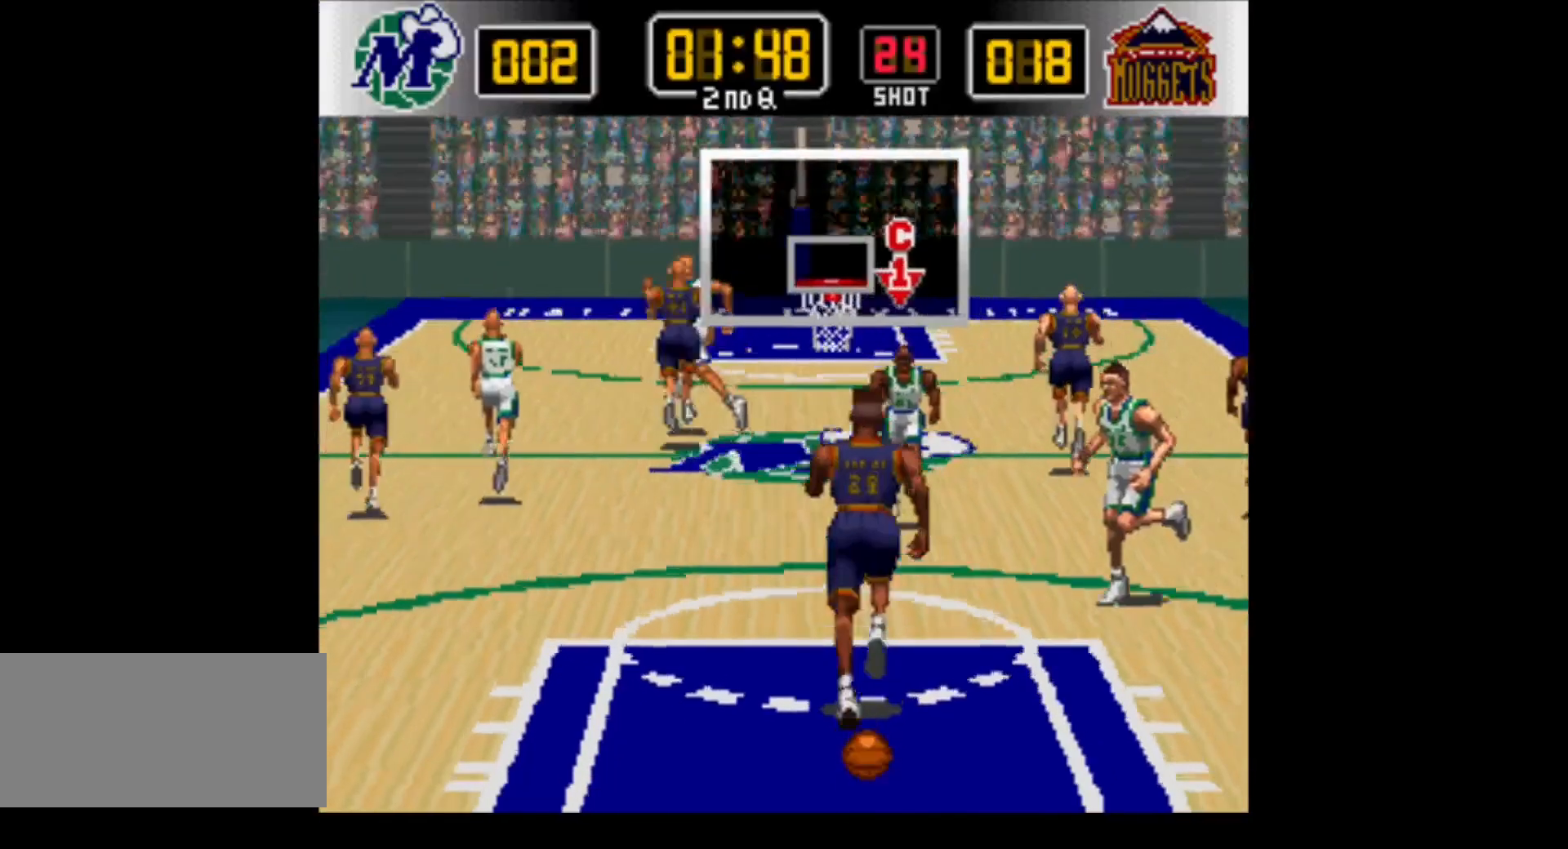
{"buttons": [], "events": []}
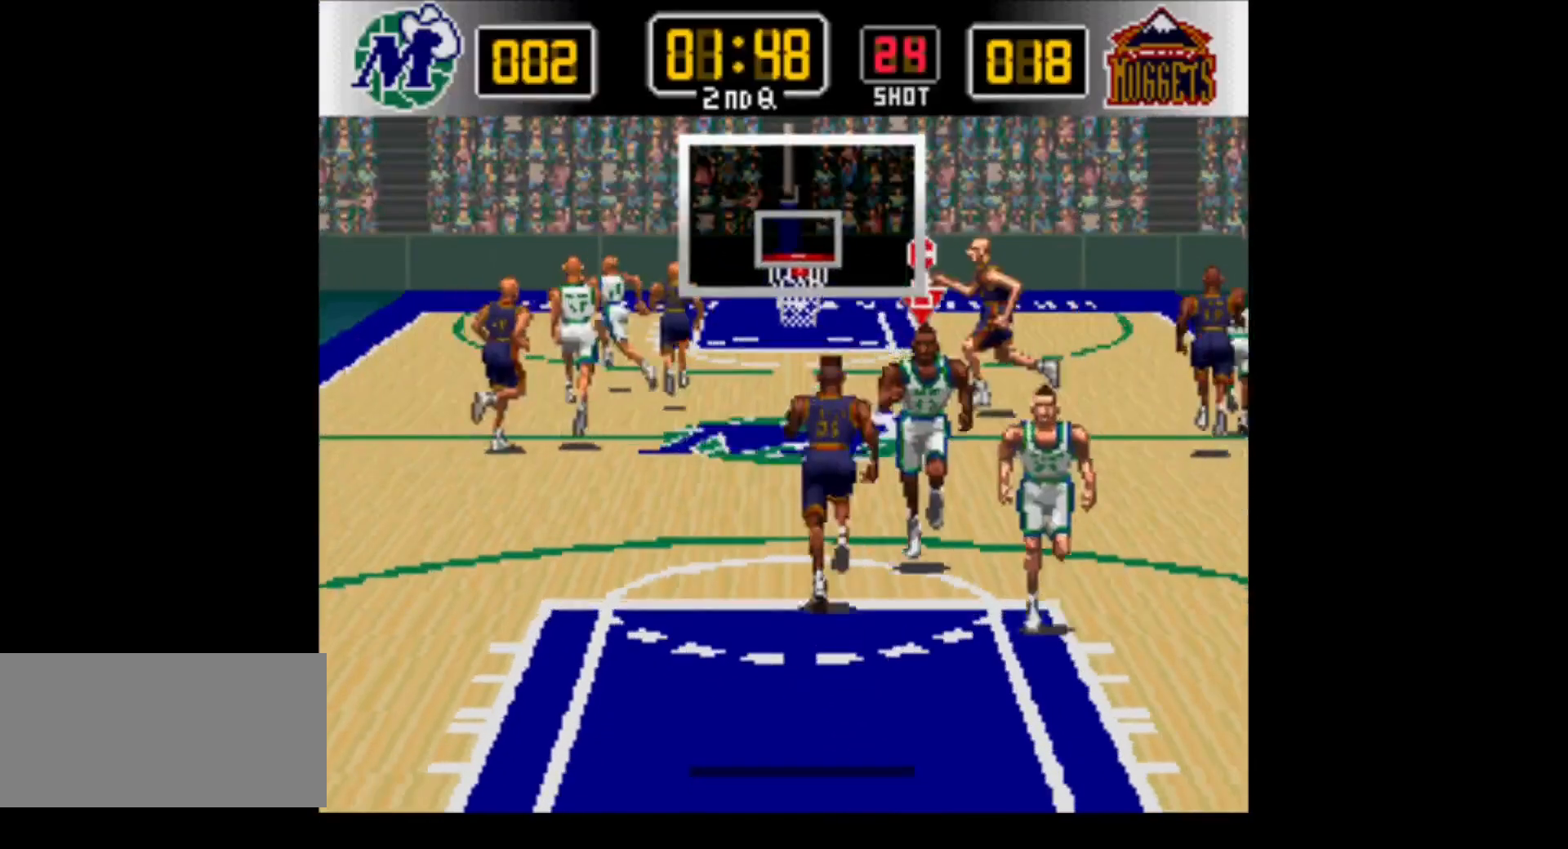
{"buttons": [], "events": []}
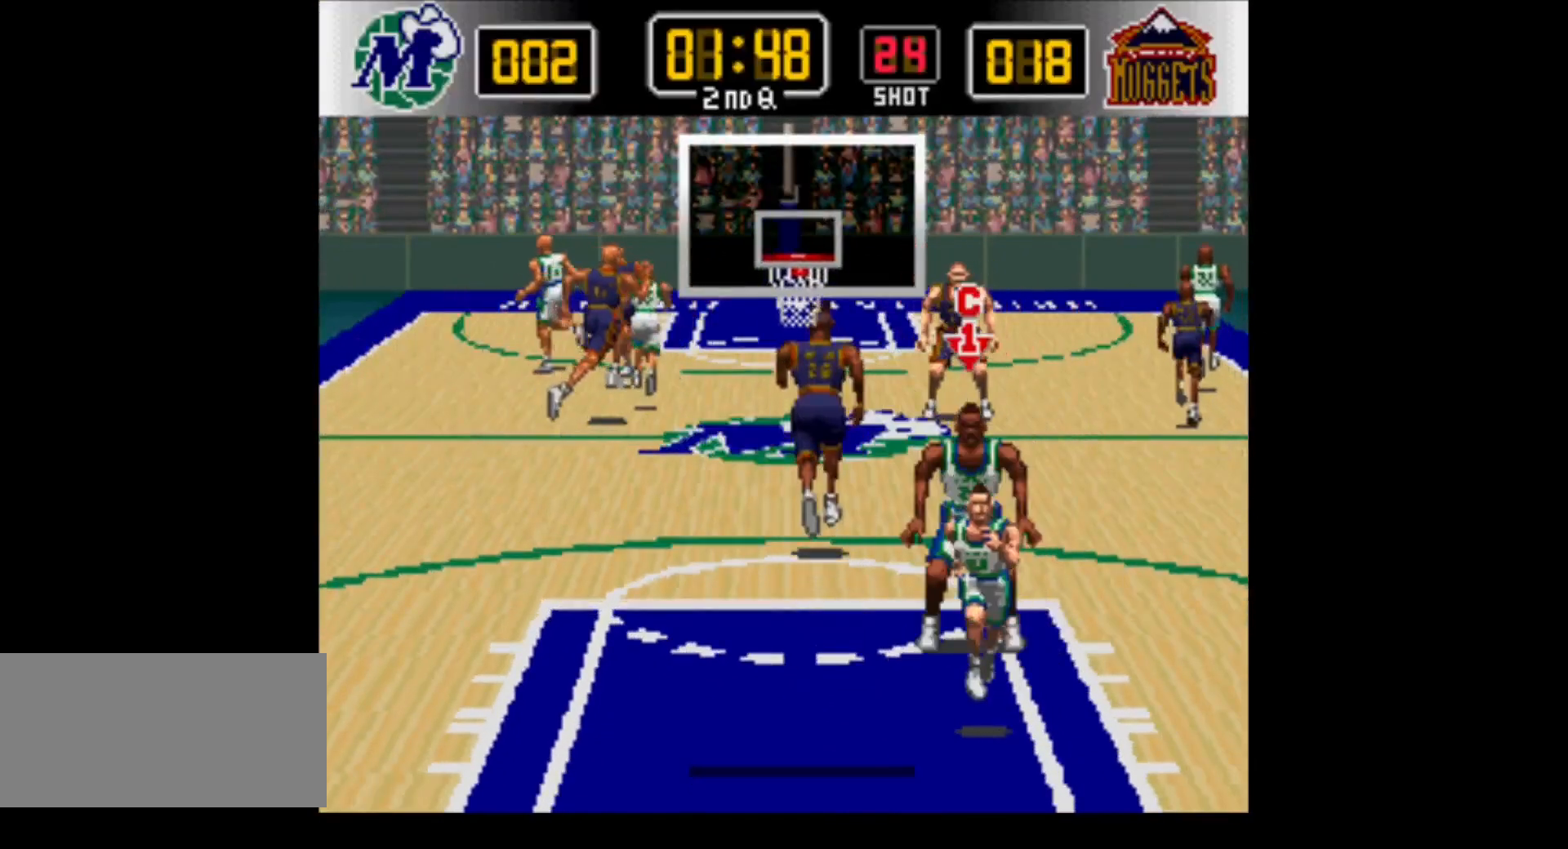
{"buttons": [], "events": []}
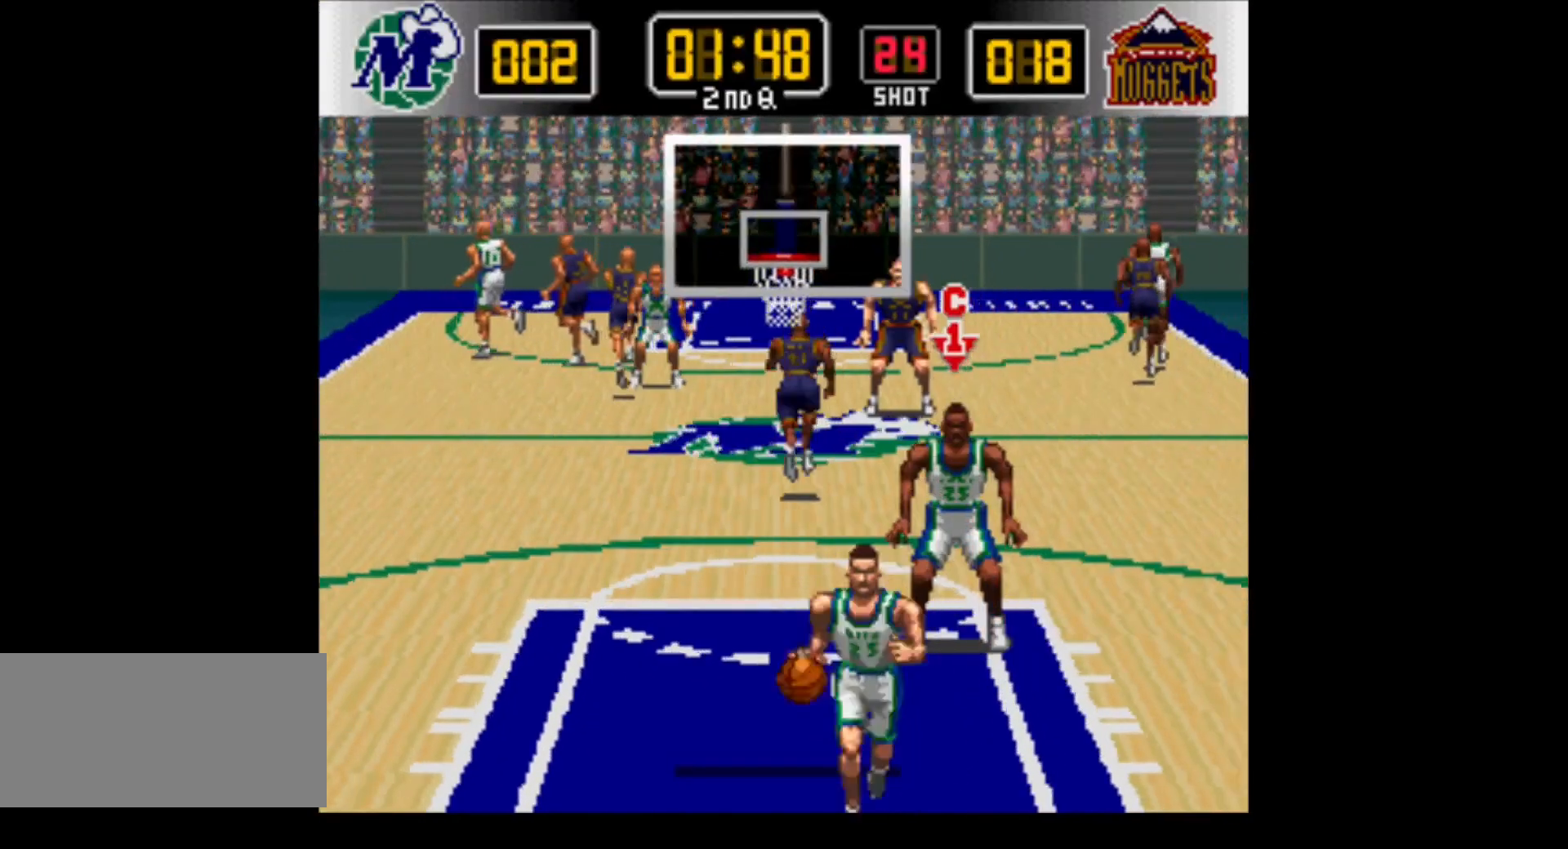
{"buttons": [], "events": []}
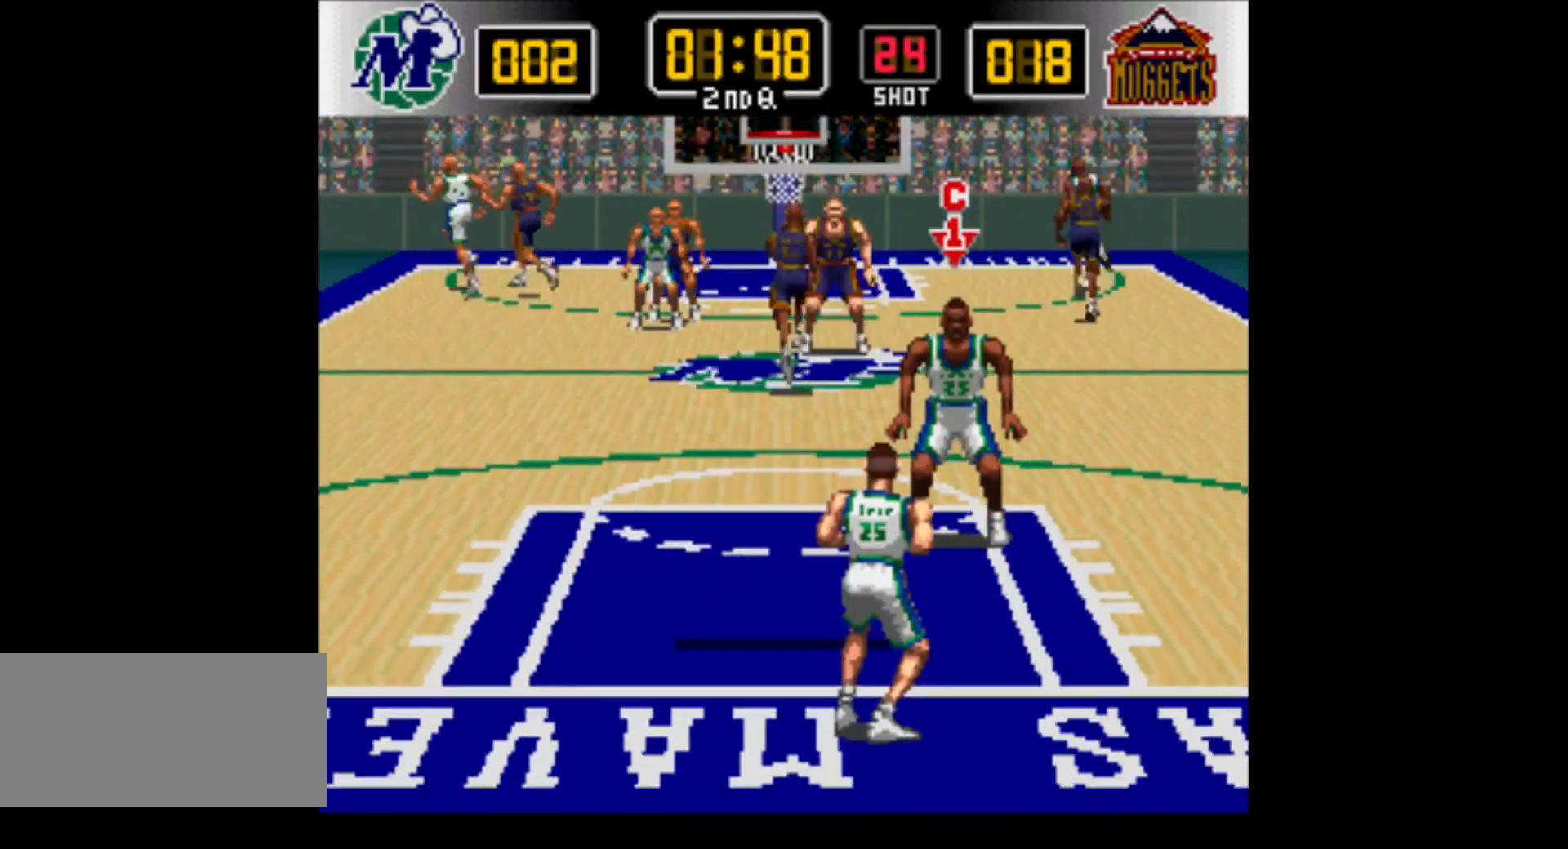
{"buttons": [], "events": []}
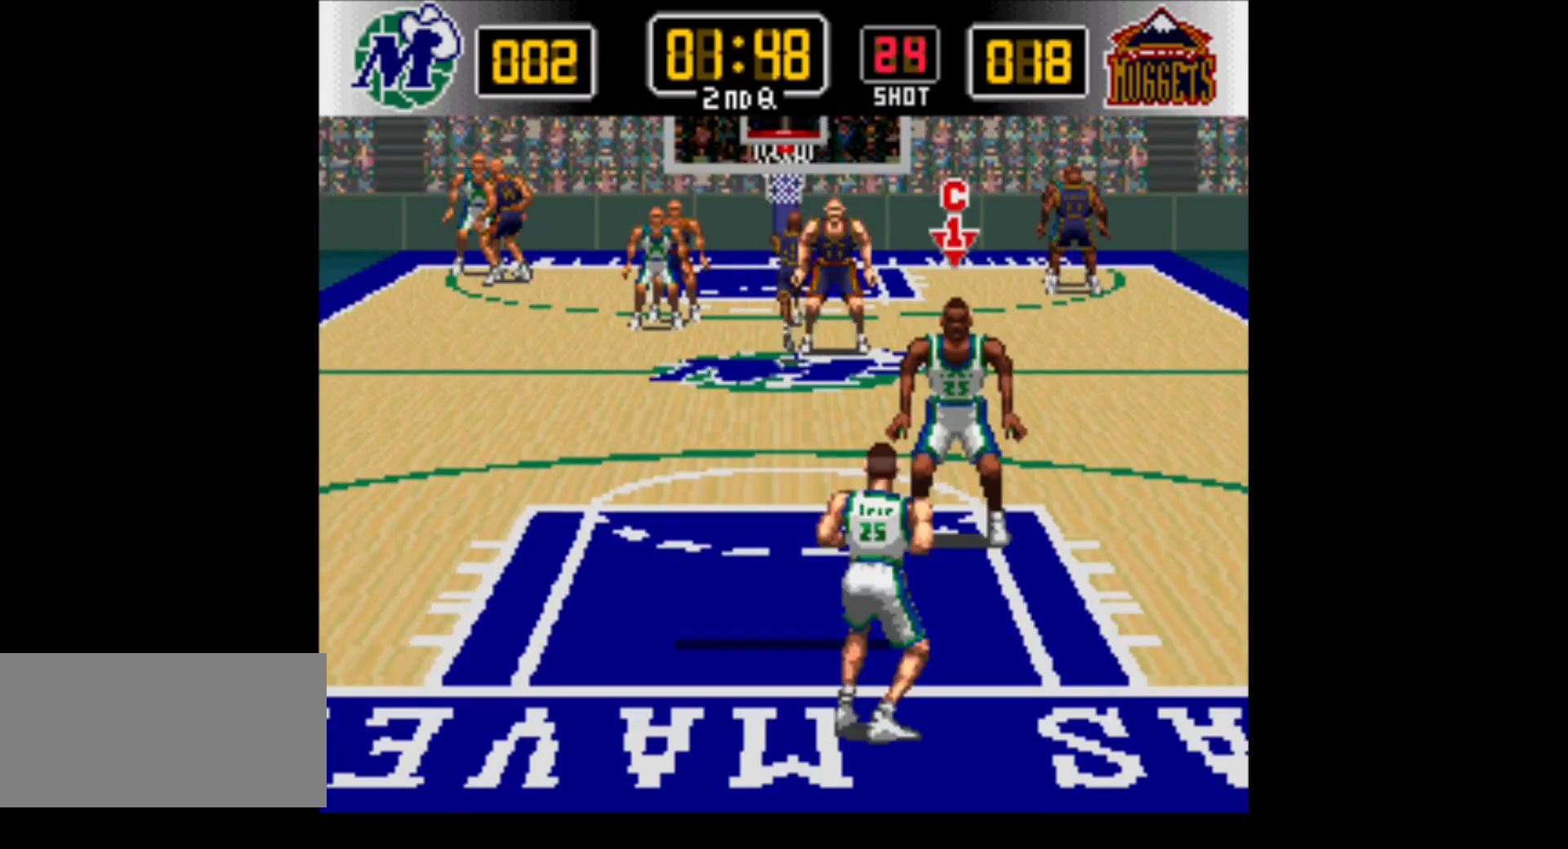
{"buttons": ["DPAD_LEFT"], "events": [[167, "DPAD_LEFT", "down"]]}
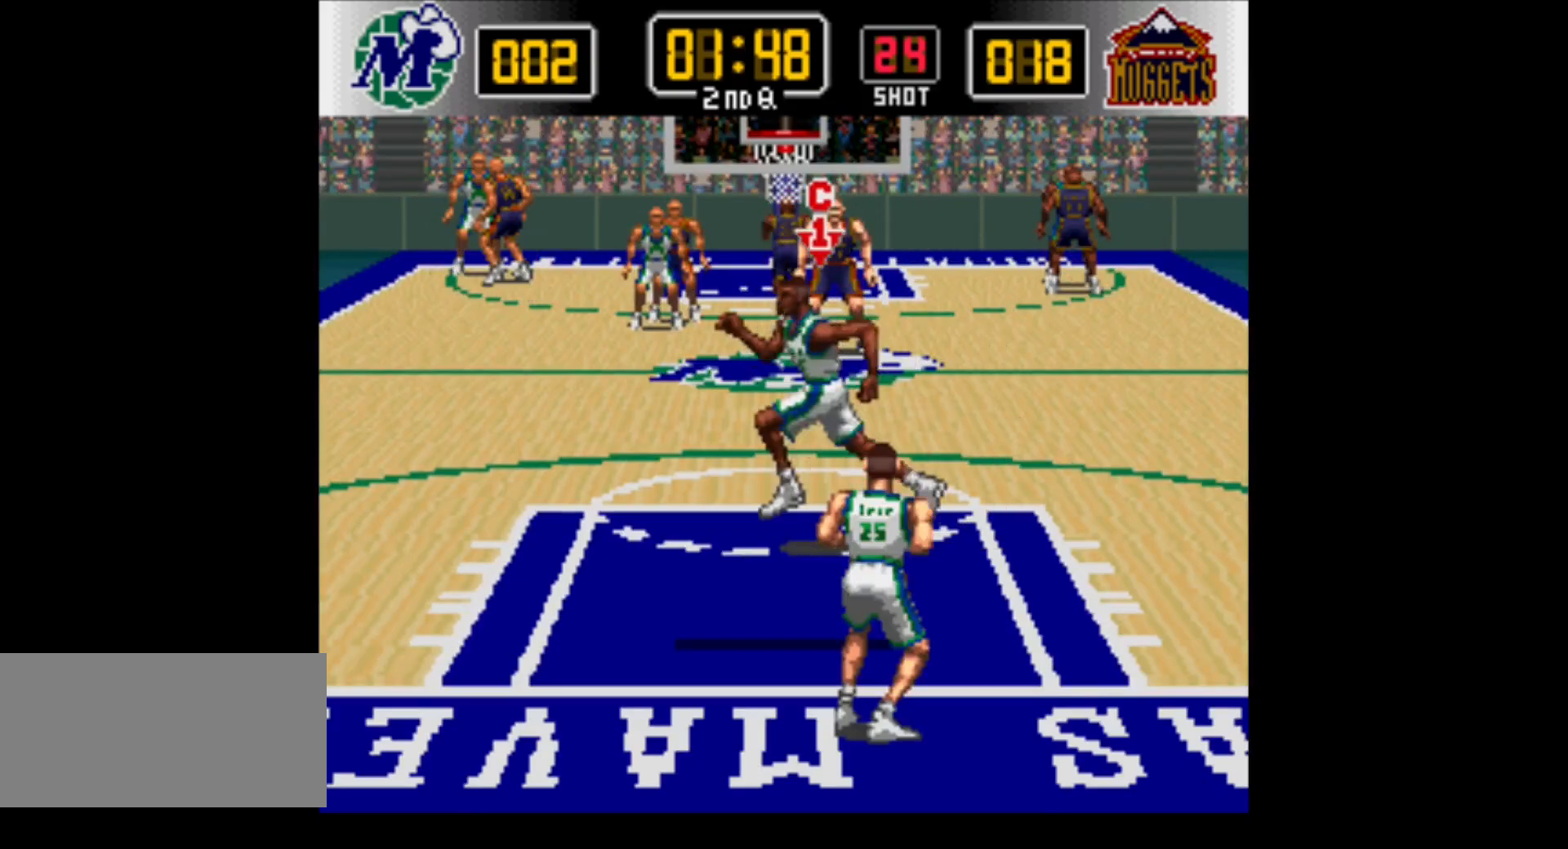
{"buttons": [], "events": [[67, "DPAD_LEFT", "up"]]}
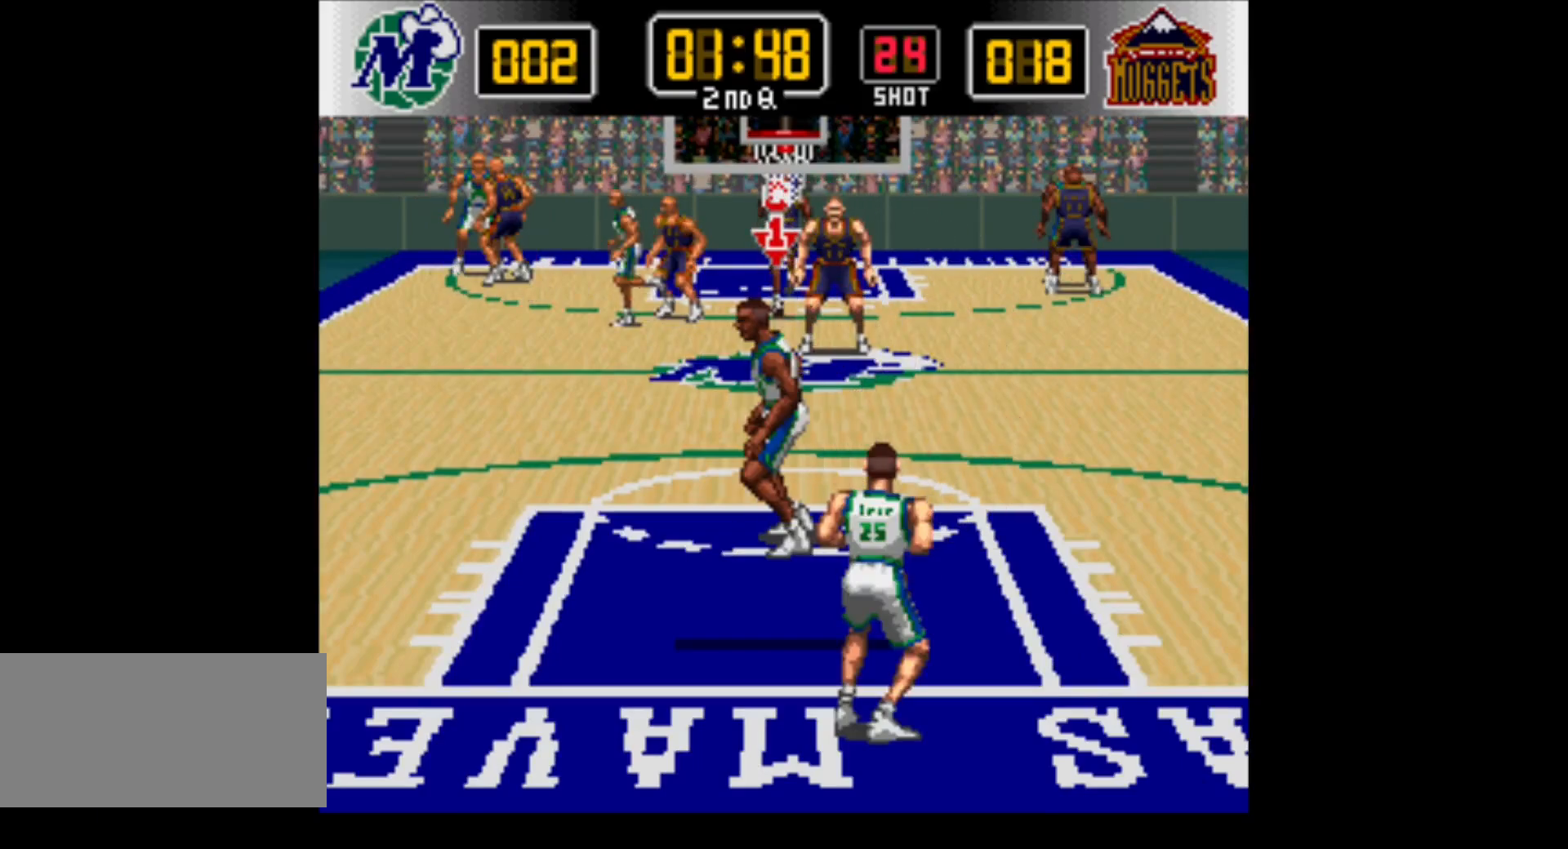
{"buttons": [], "events": []}
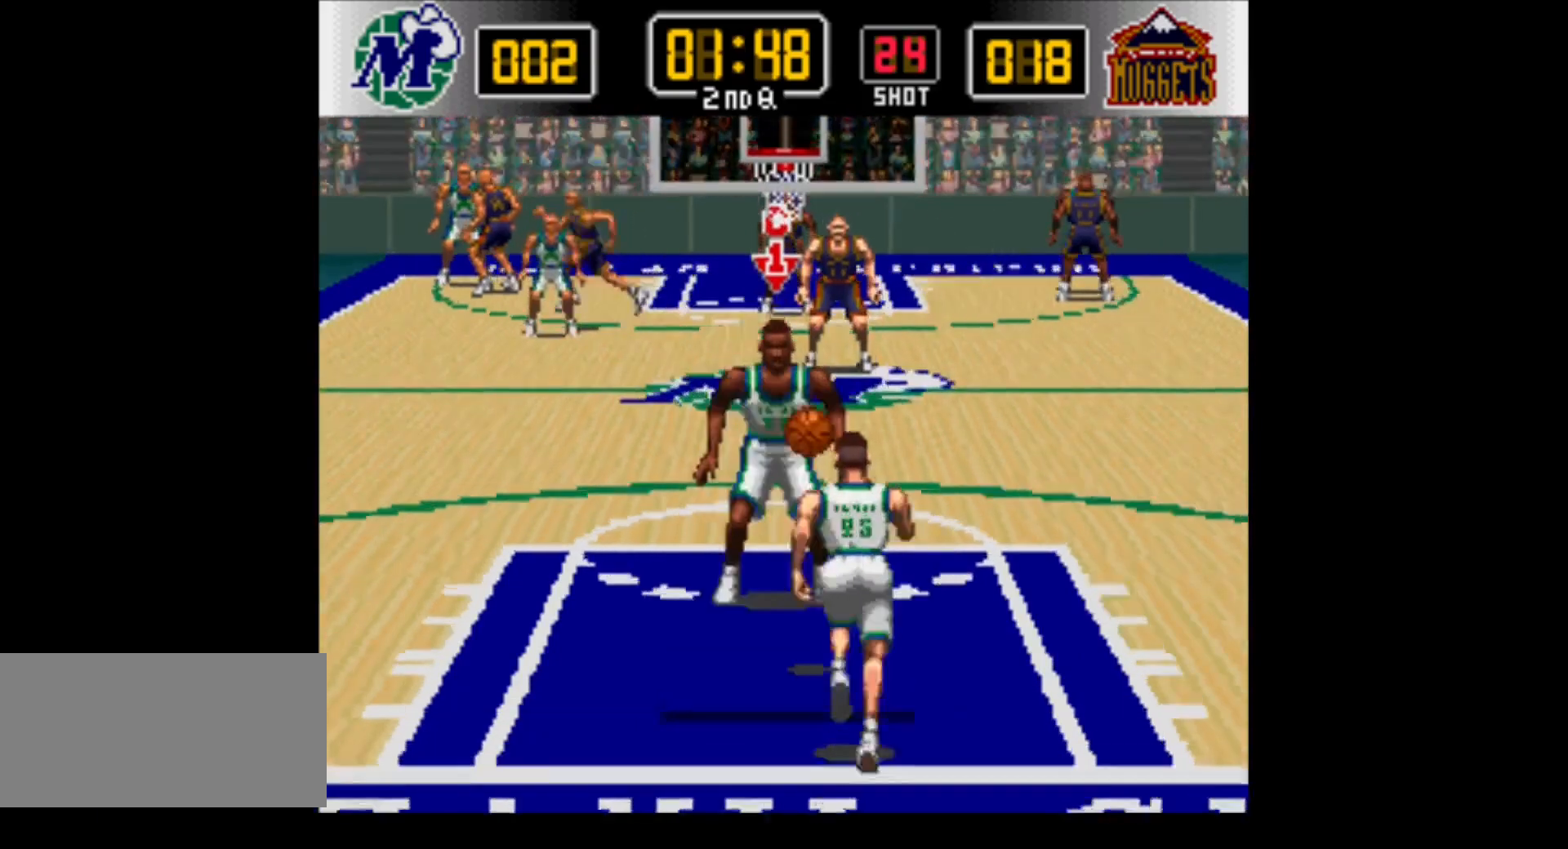
{"buttons": ["DPAD_UP", "DPAD_LEFT"], "events": [[433, "DPAD_UP", "down"], [500, "DPAD_LEFT", "down"]]}
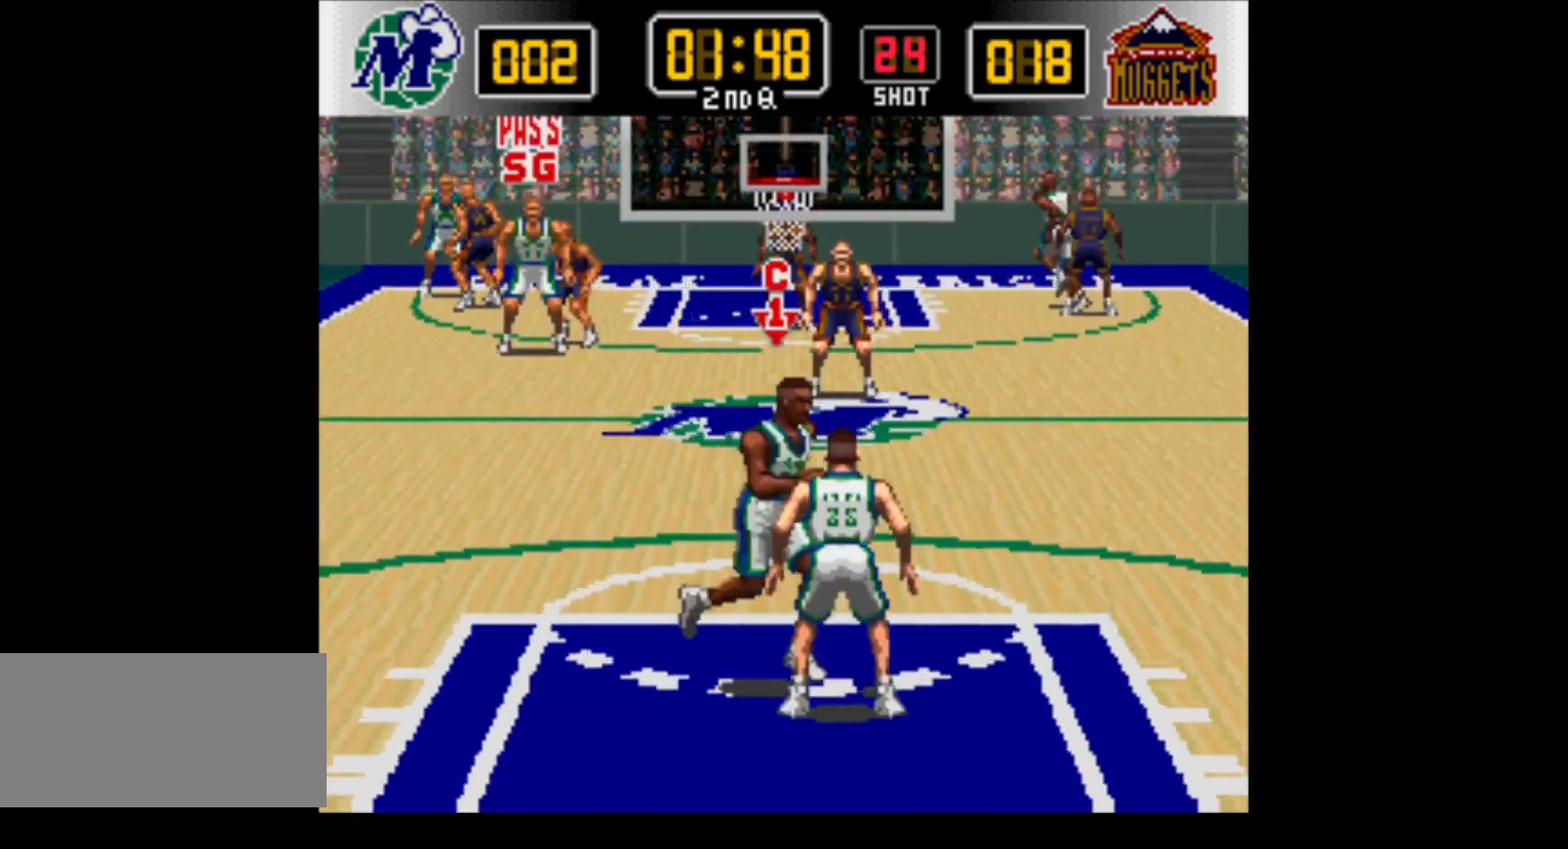
{"buttons": ["DPAD_UP", "DPAD_LEFT"], "events": []}
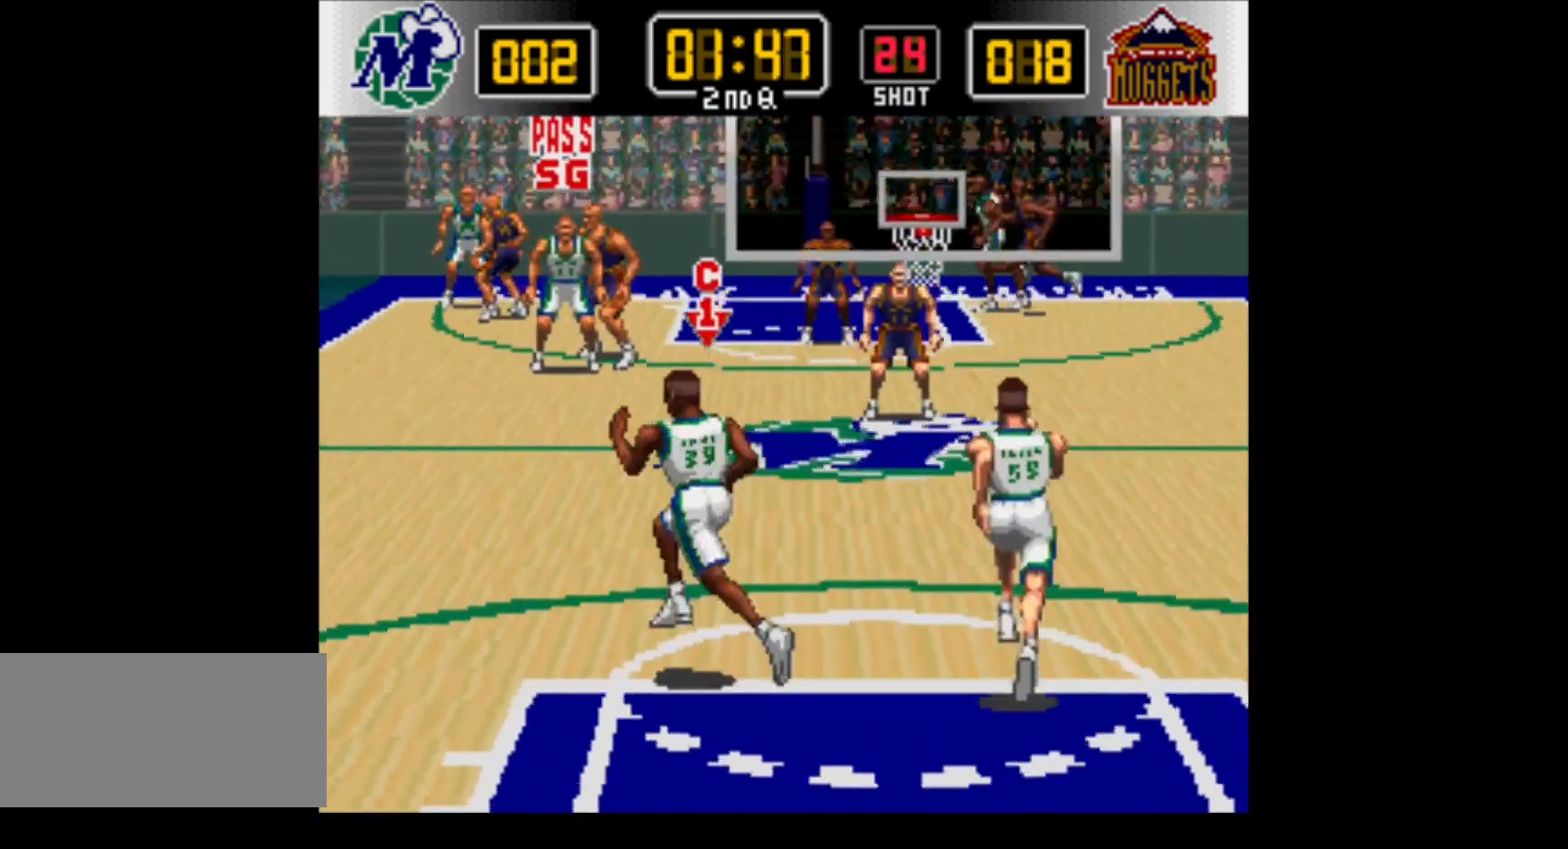
{"buttons": ["DPAD_UP", "DPAD_LEFT"], "events": []}
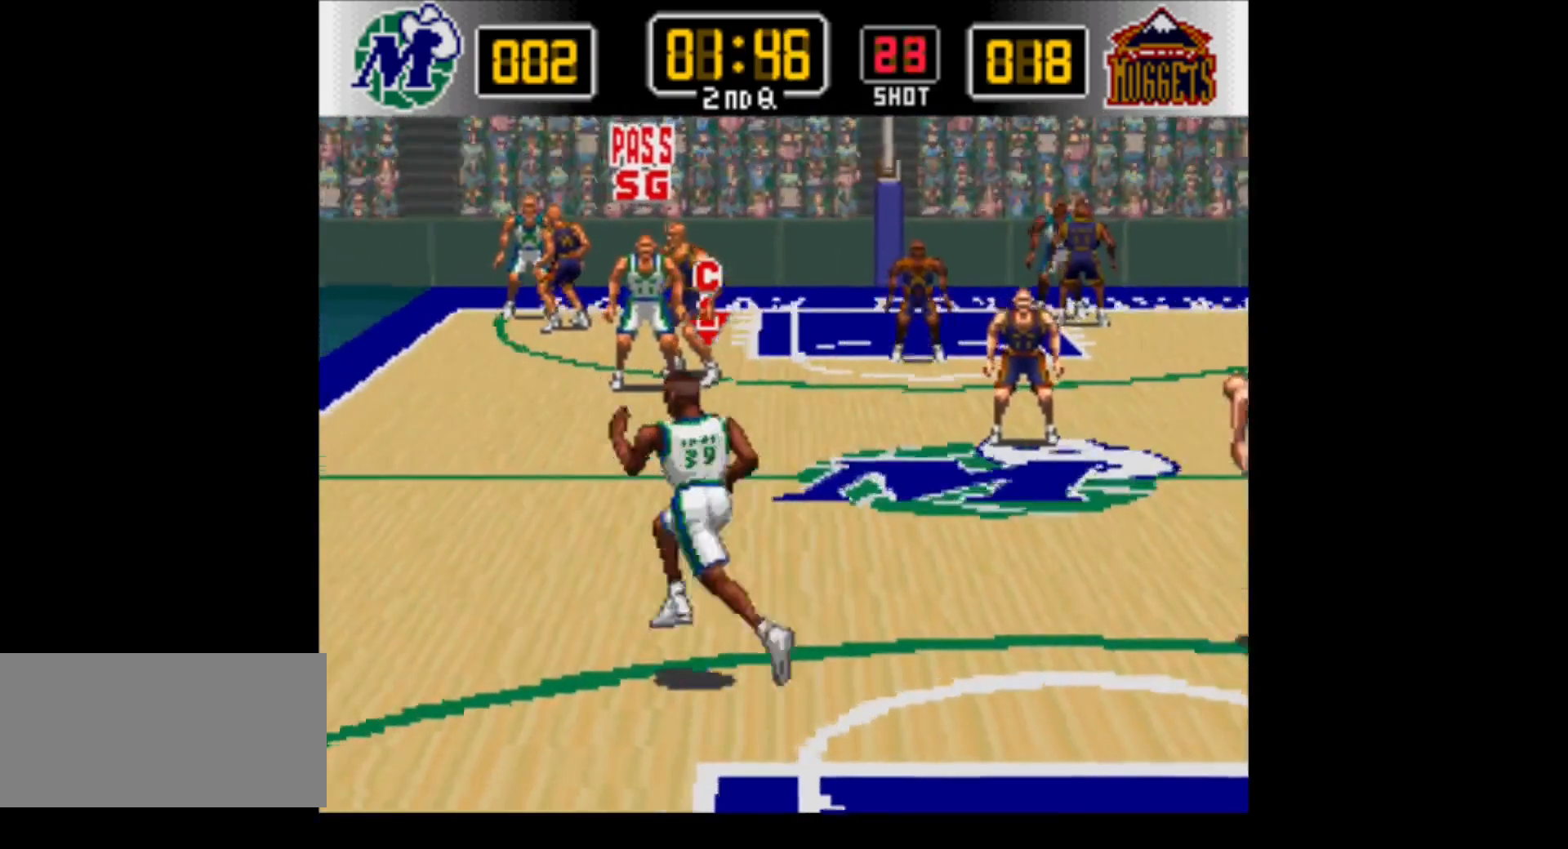
{"buttons": ["DPAD_UP", "DPAD_RIGHT"], "events": [[350, "DPAD_LEFT", "up"], [417, "DPAD_RIGHT", "down"]]}
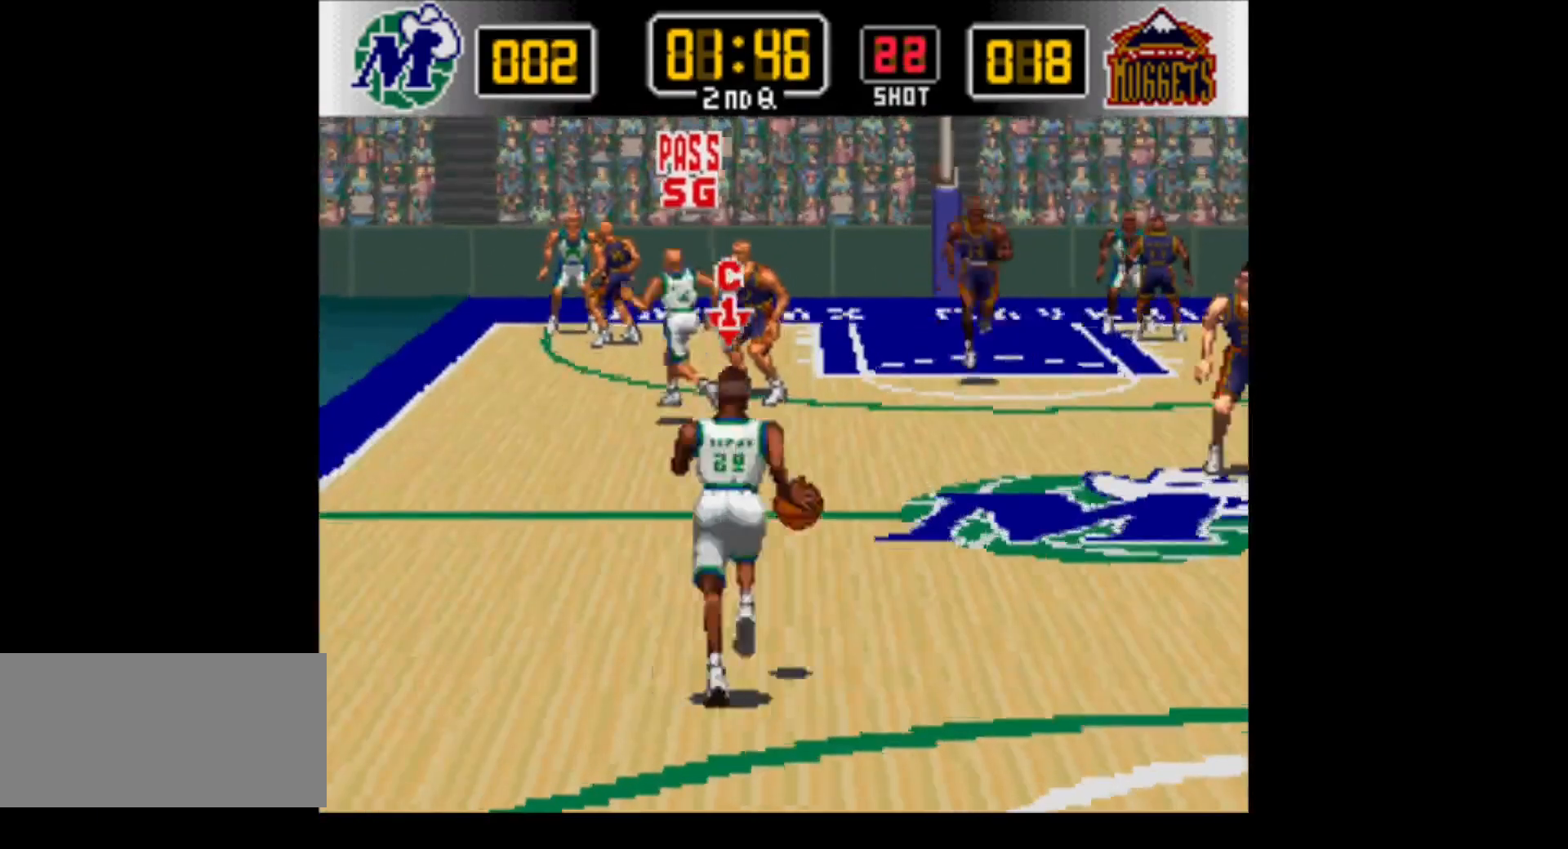
{"buttons": ["DPAD_UP", "DPAD_LEFT"], "events": [[267, "DPAD_RIGHT", "up"], [350, "DPAD_LEFT", "down"]]}
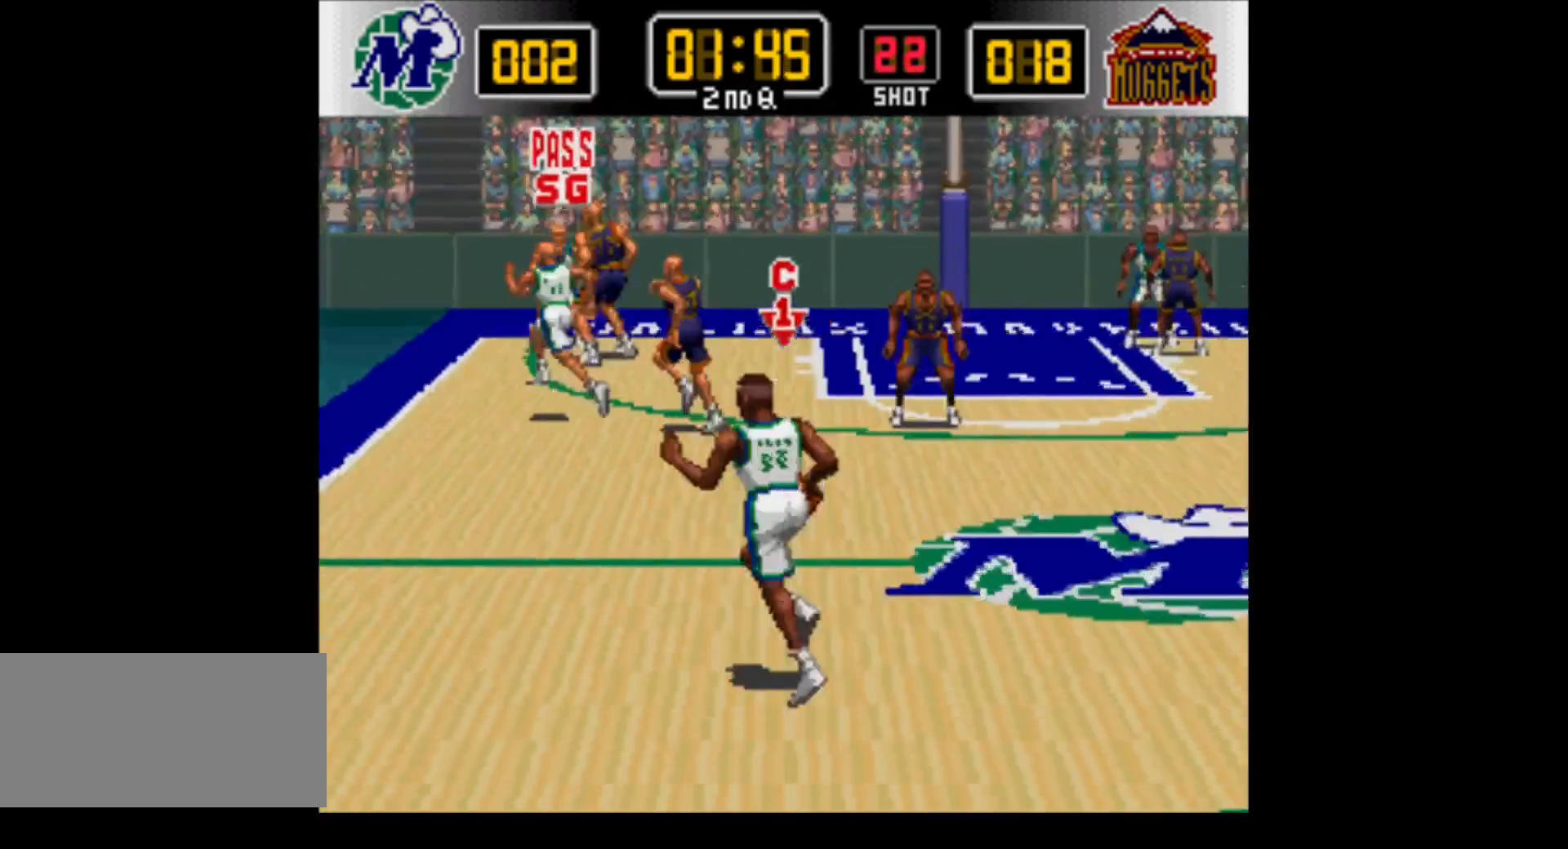
{"buttons": ["DPAD_UP"], "events": [[283, "DPAD_LEFT", "up"], [317, "DPAD_RIGHT", "down"], [483, "DPAD_RIGHT", "up"]]}
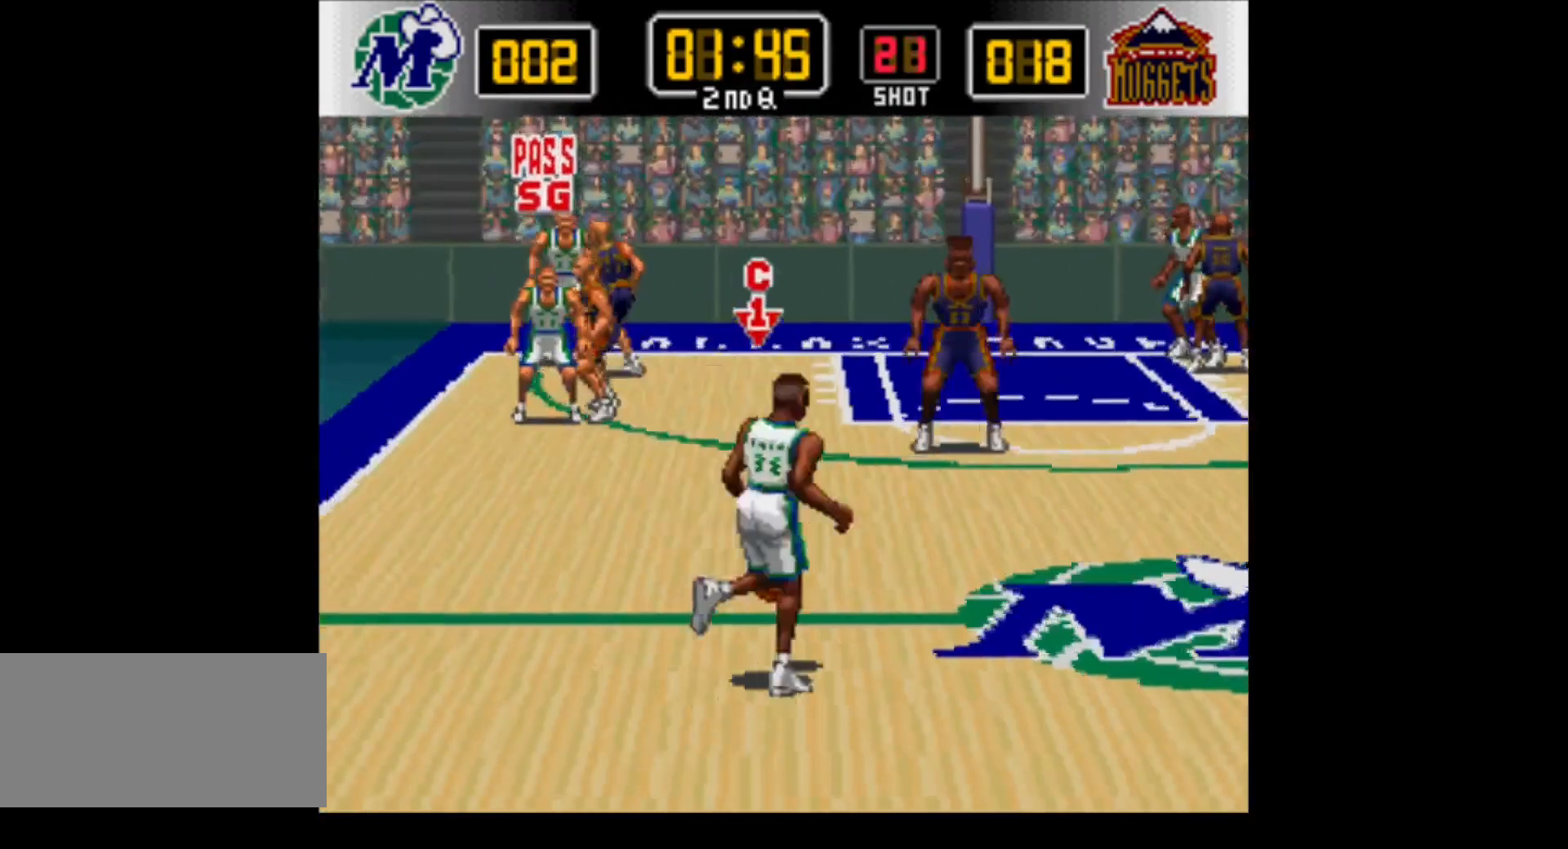
{"buttons": ["DPAD_UP"], "events": []}
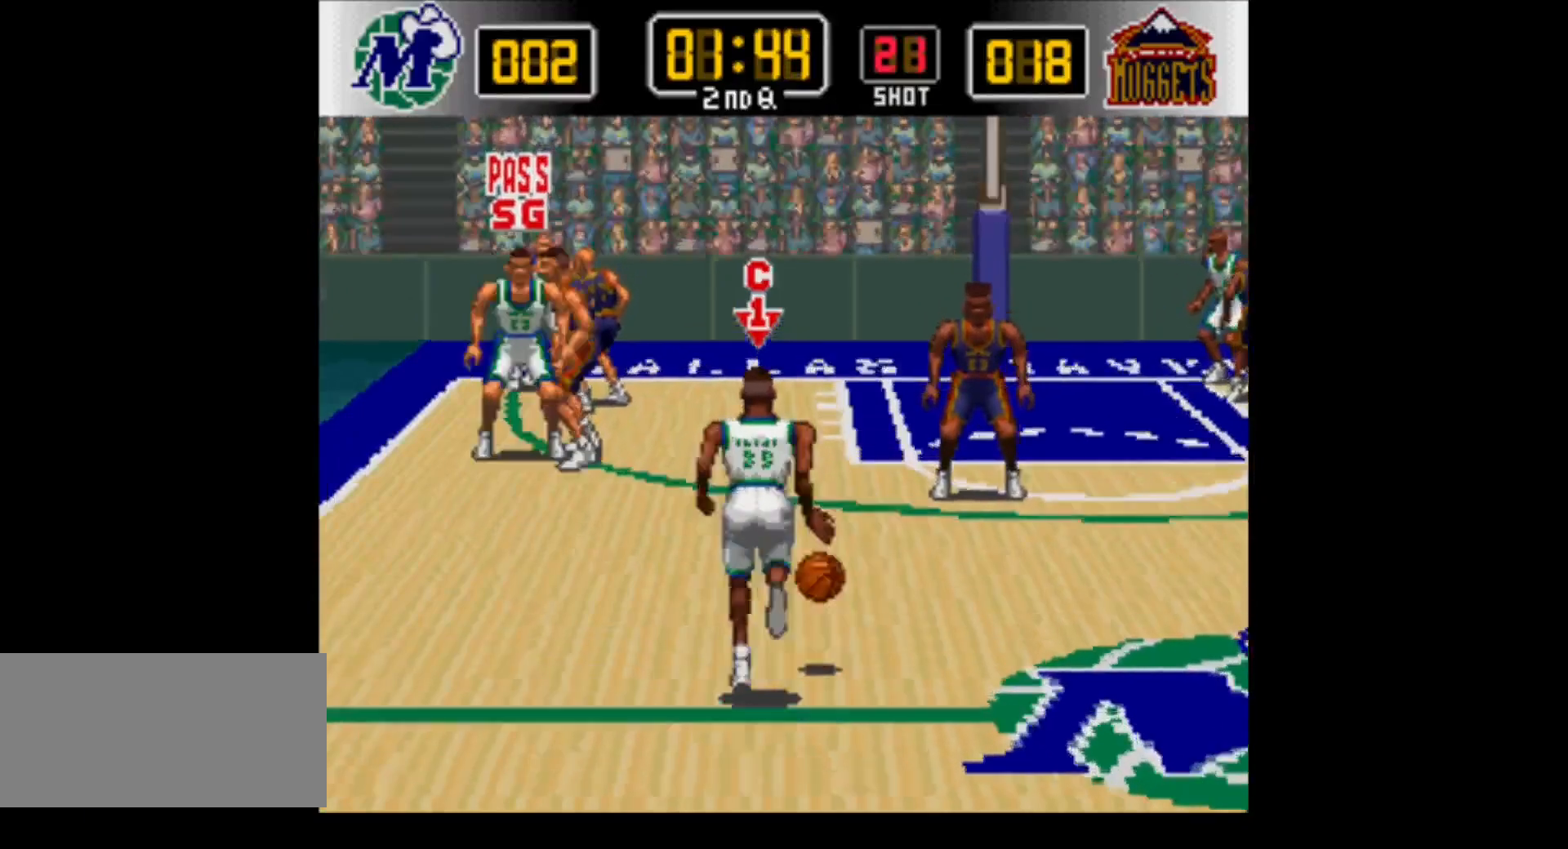
{"buttons": ["DPAD_UP"], "events": []}
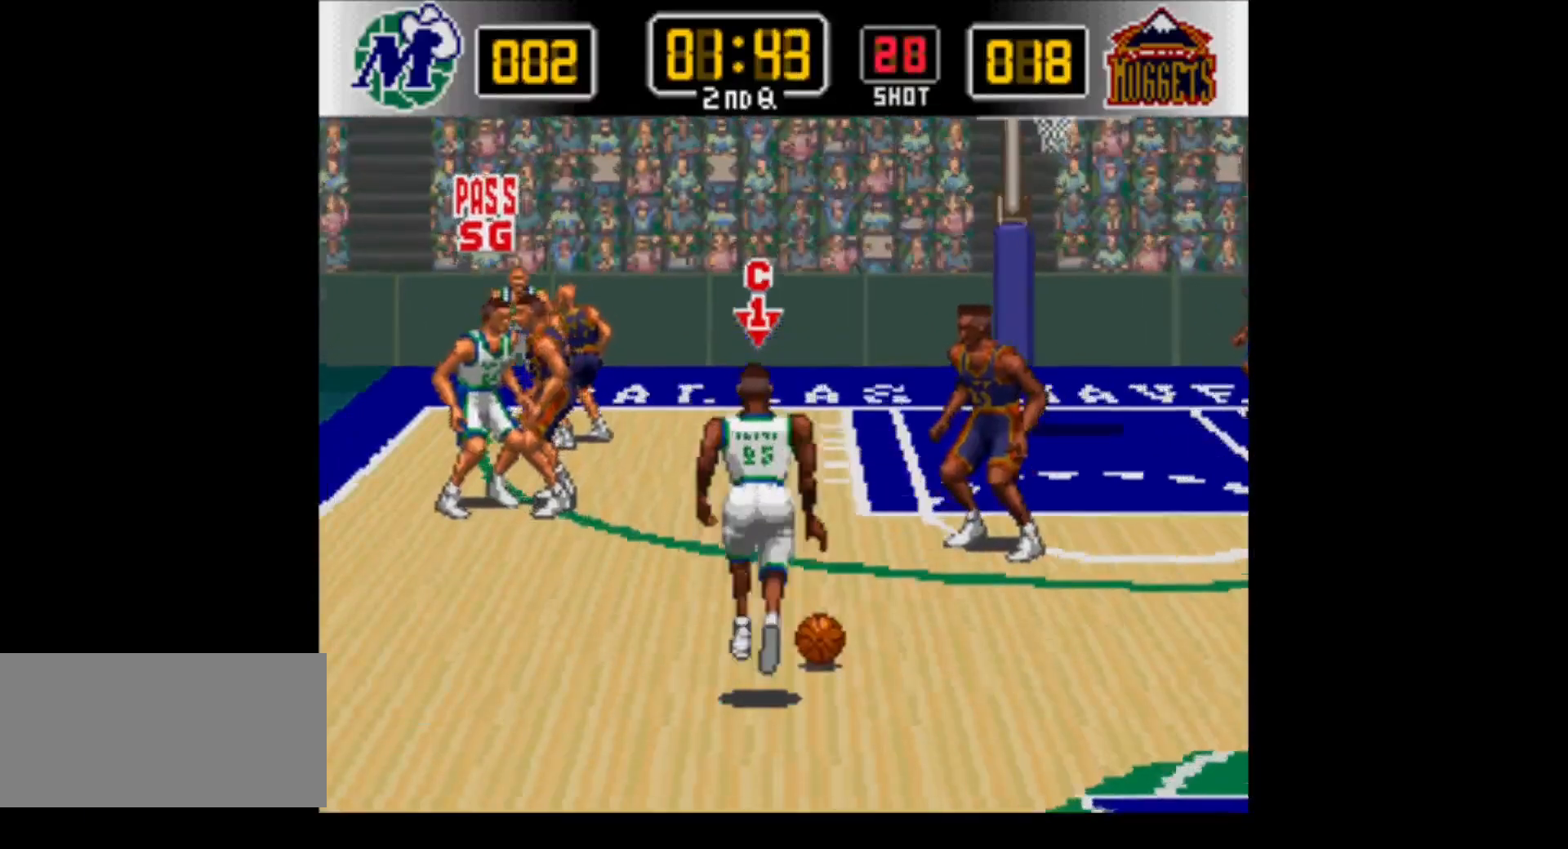
{"buttons": ["DPAD_UP", "DPAD_LEFT"], "events": [[500, "DPAD_LEFT", "down"]]}
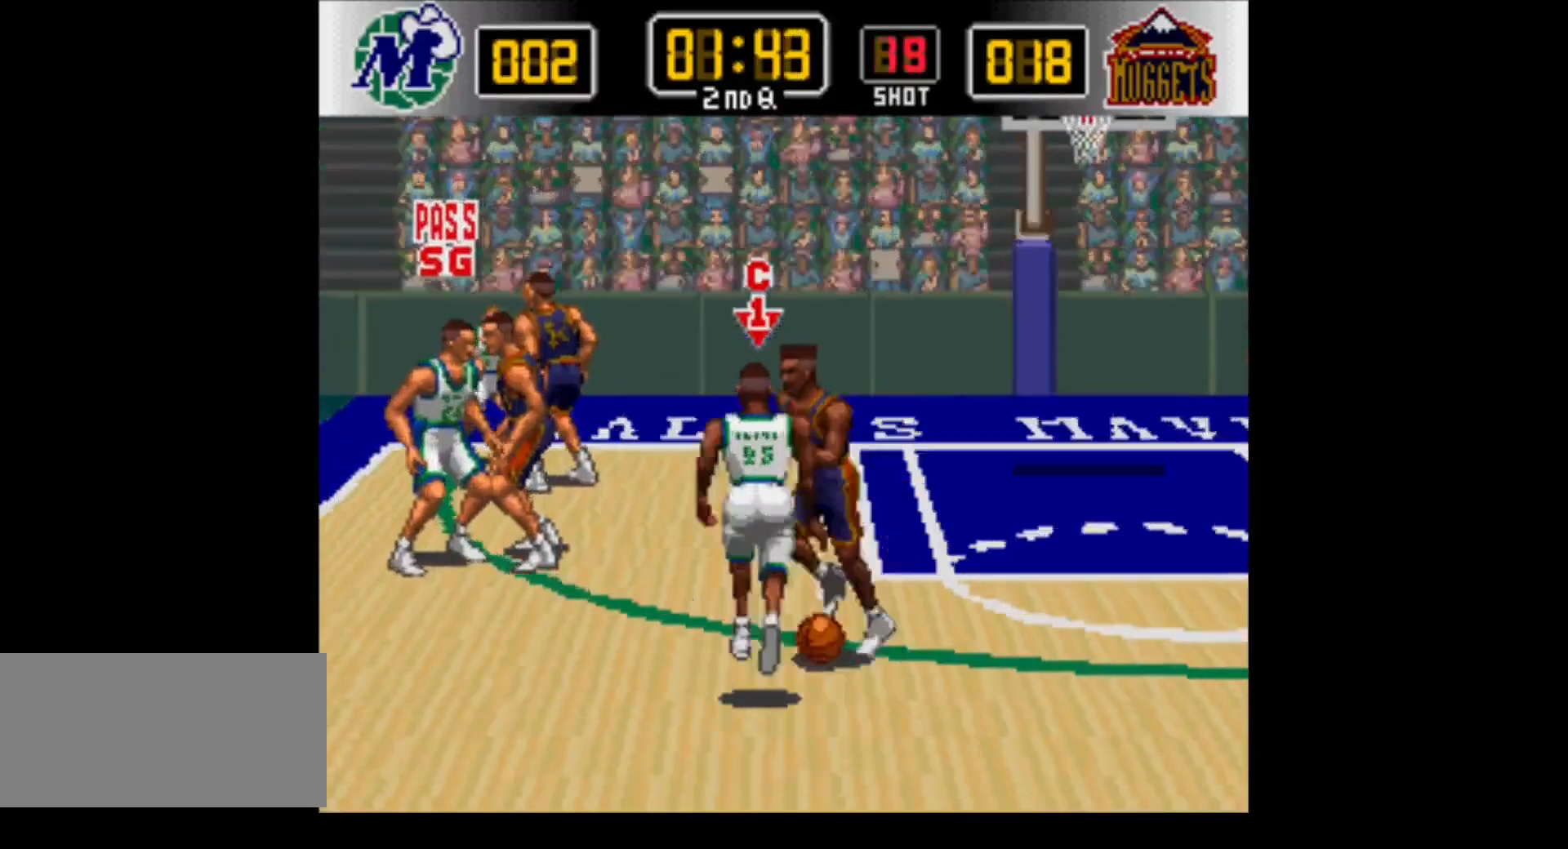
{"buttons": ["DPAD_UP"], "events": [[500, "DPAD_LEFT", "up"]]}
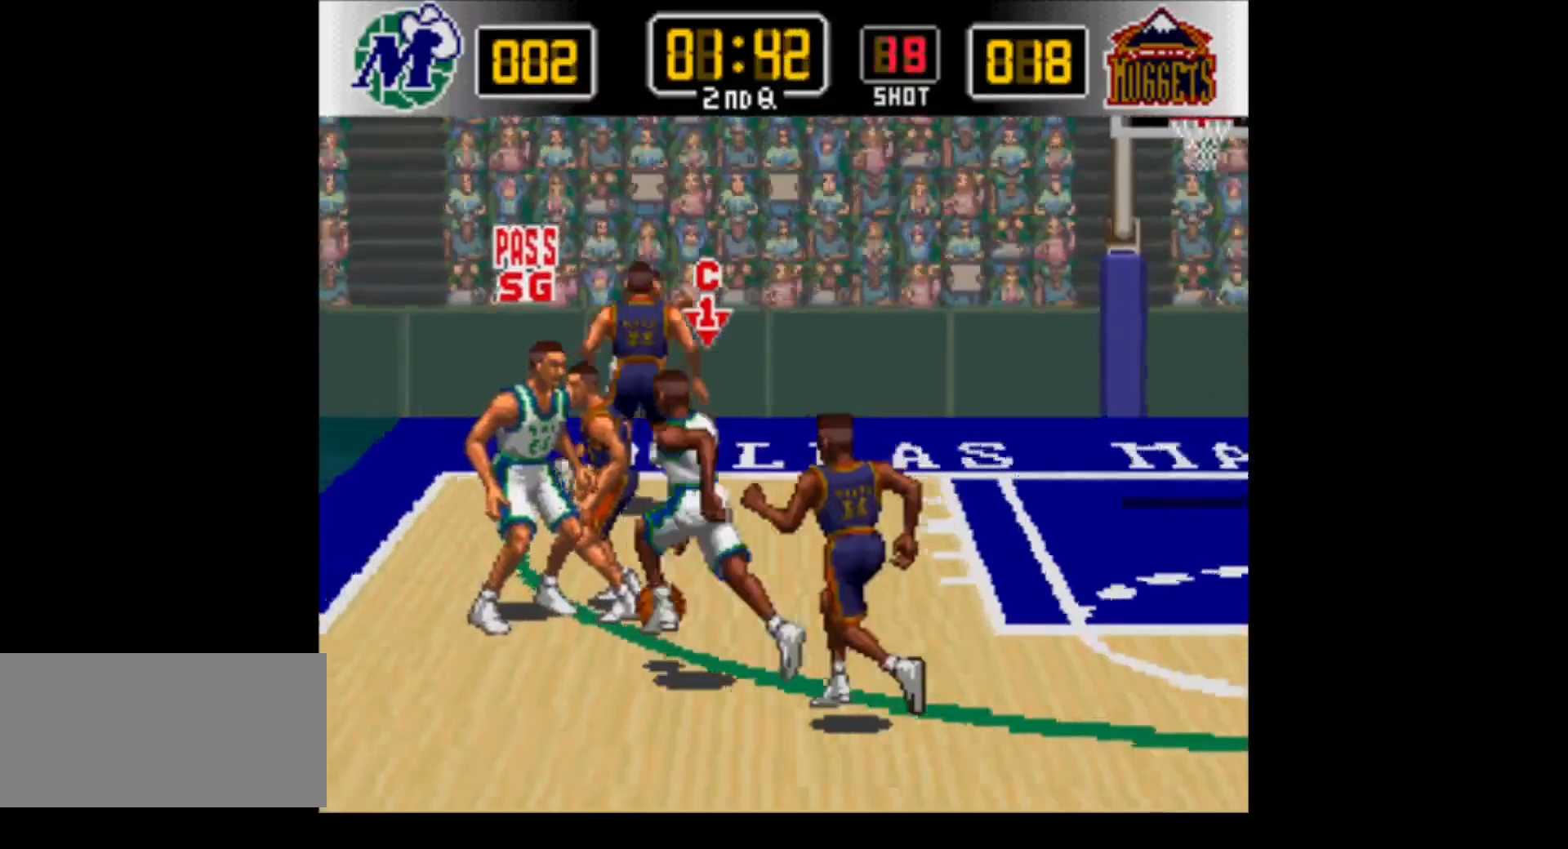
{"buttons": ["DPAD_UP", "DPAD_RIGHT"], "events": [[50, "DPAD_RIGHT", "down"]]}
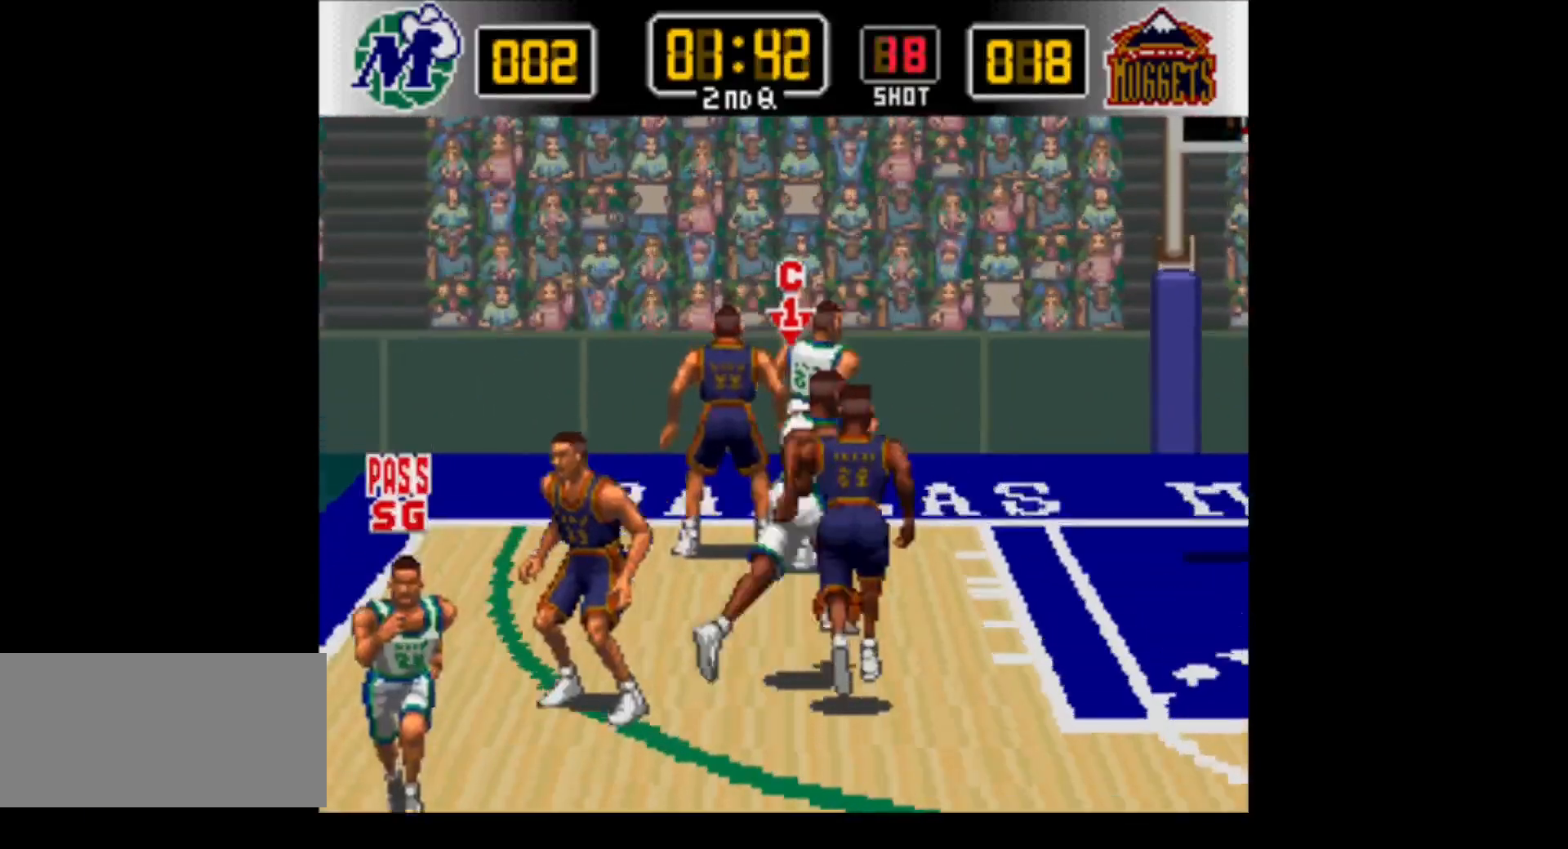
{"buttons": ["Y", "DPAD_RIGHT"], "events": [[167, "DPAD_UP", "up"], [350, "Y", "down"]]}
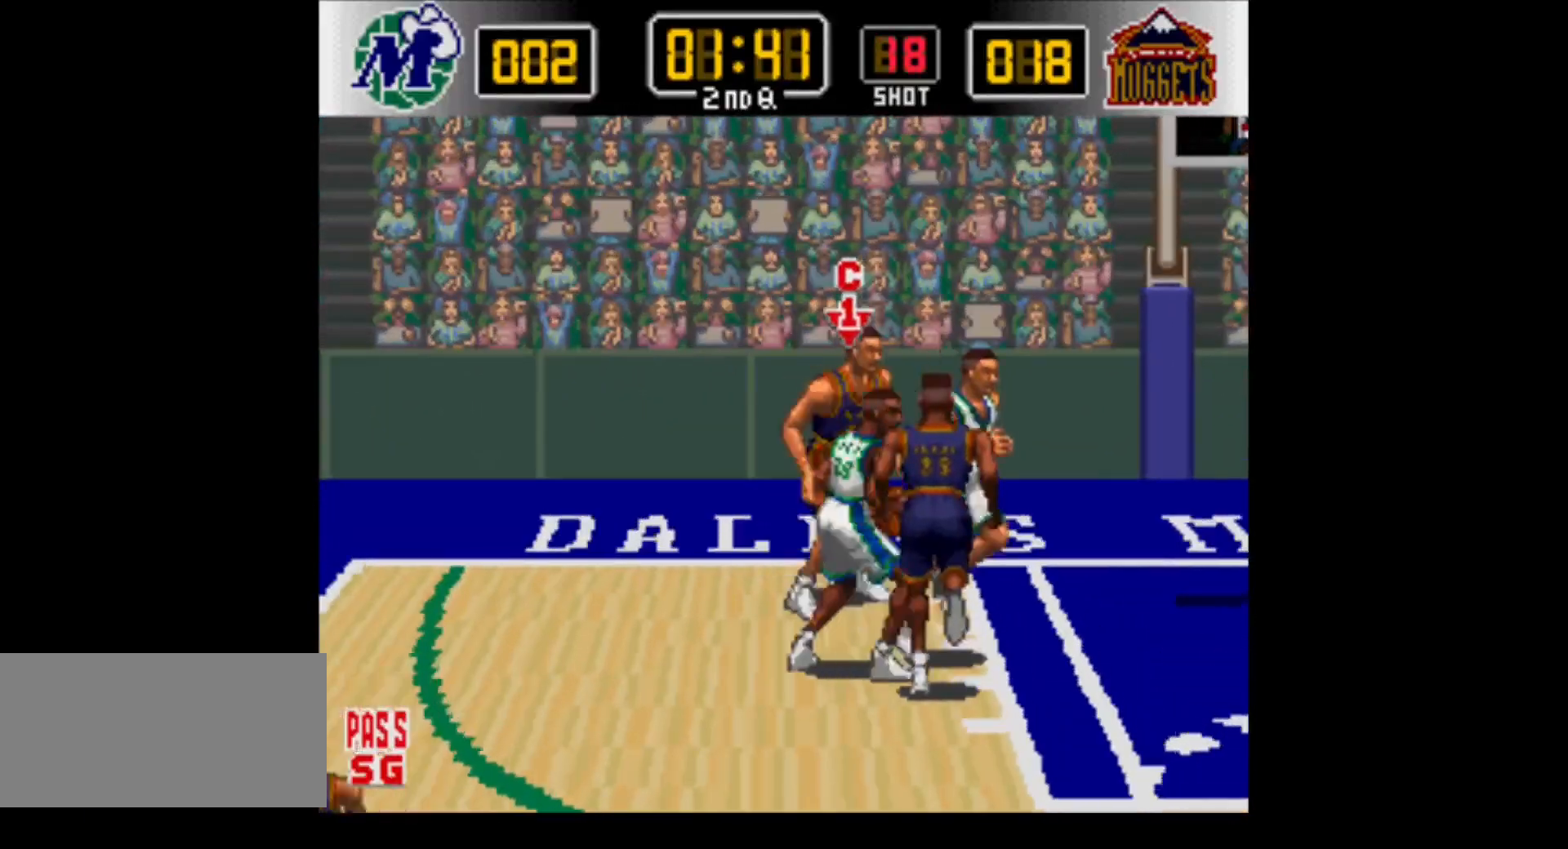
{"buttons": [], "events": [[33, "Y", "up"], [467, "DPAD_RIGHT", "up"]]}
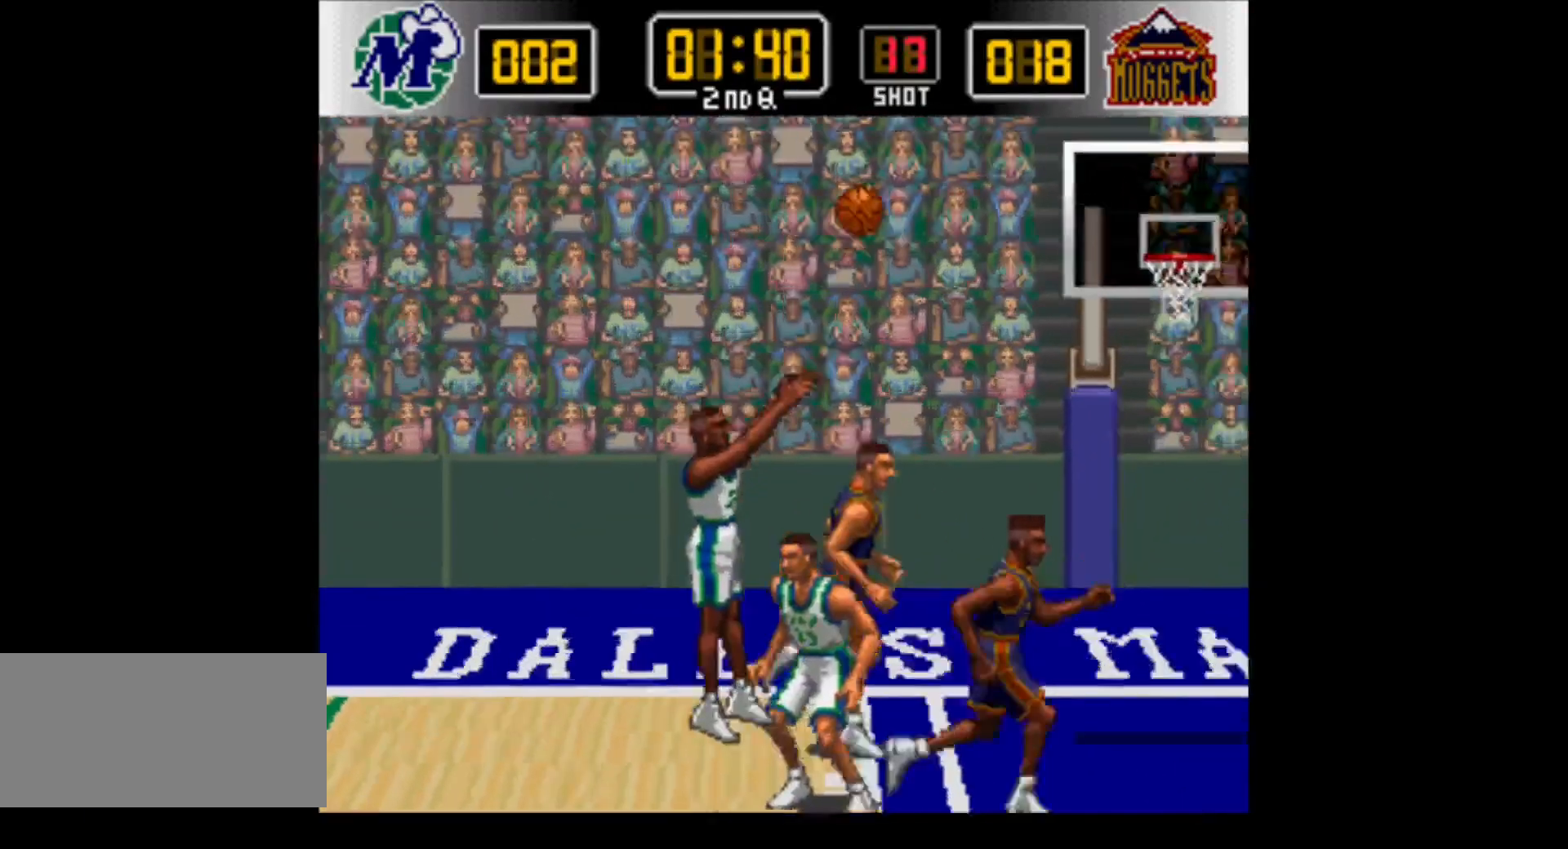
{"buttons": [], "events": []}
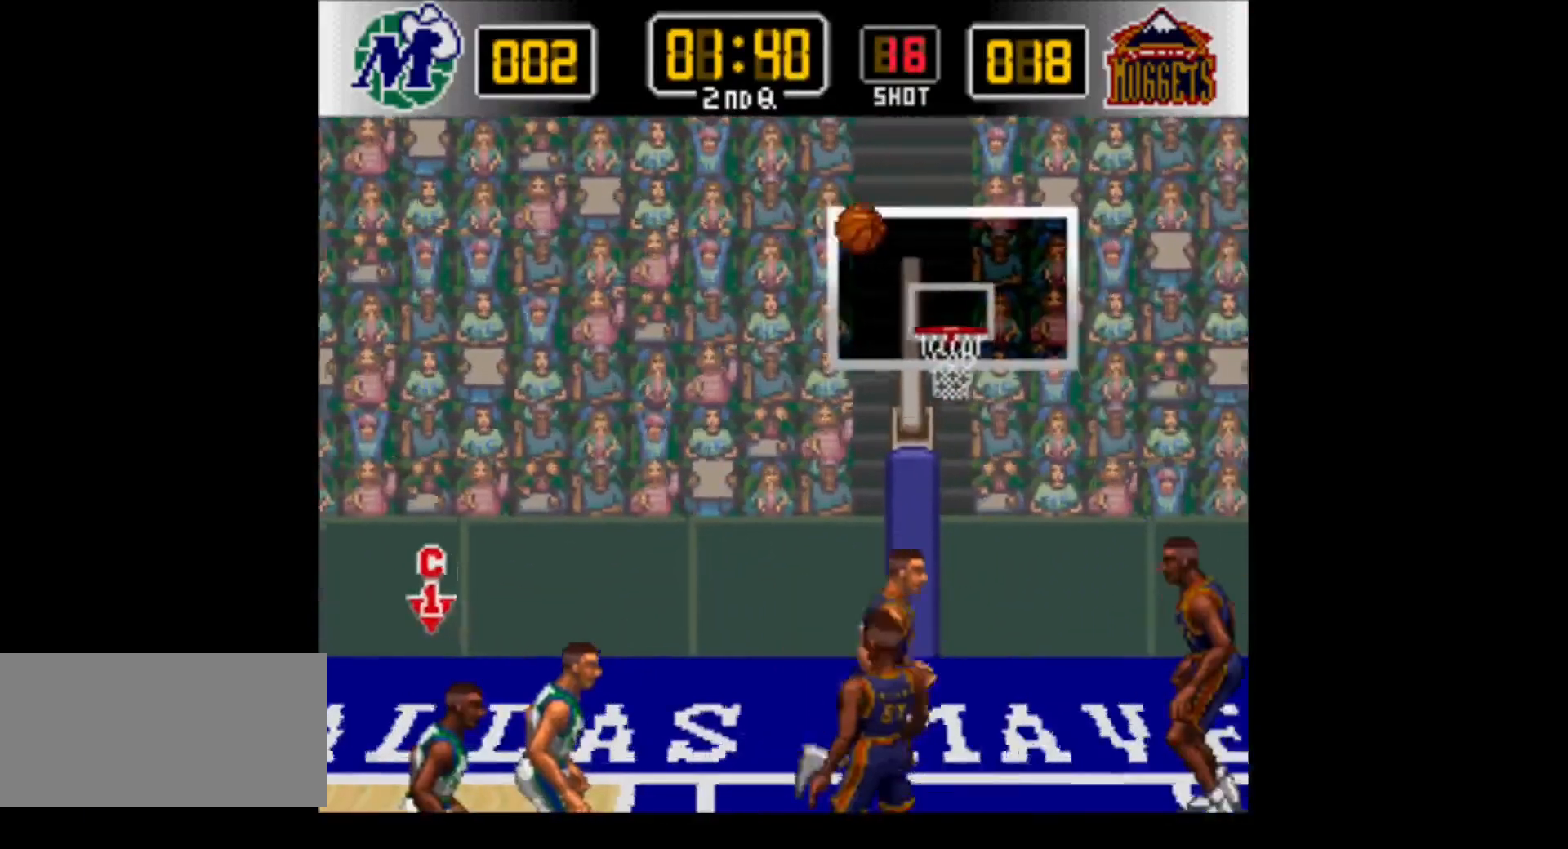
{"buttons": [], "events": []}
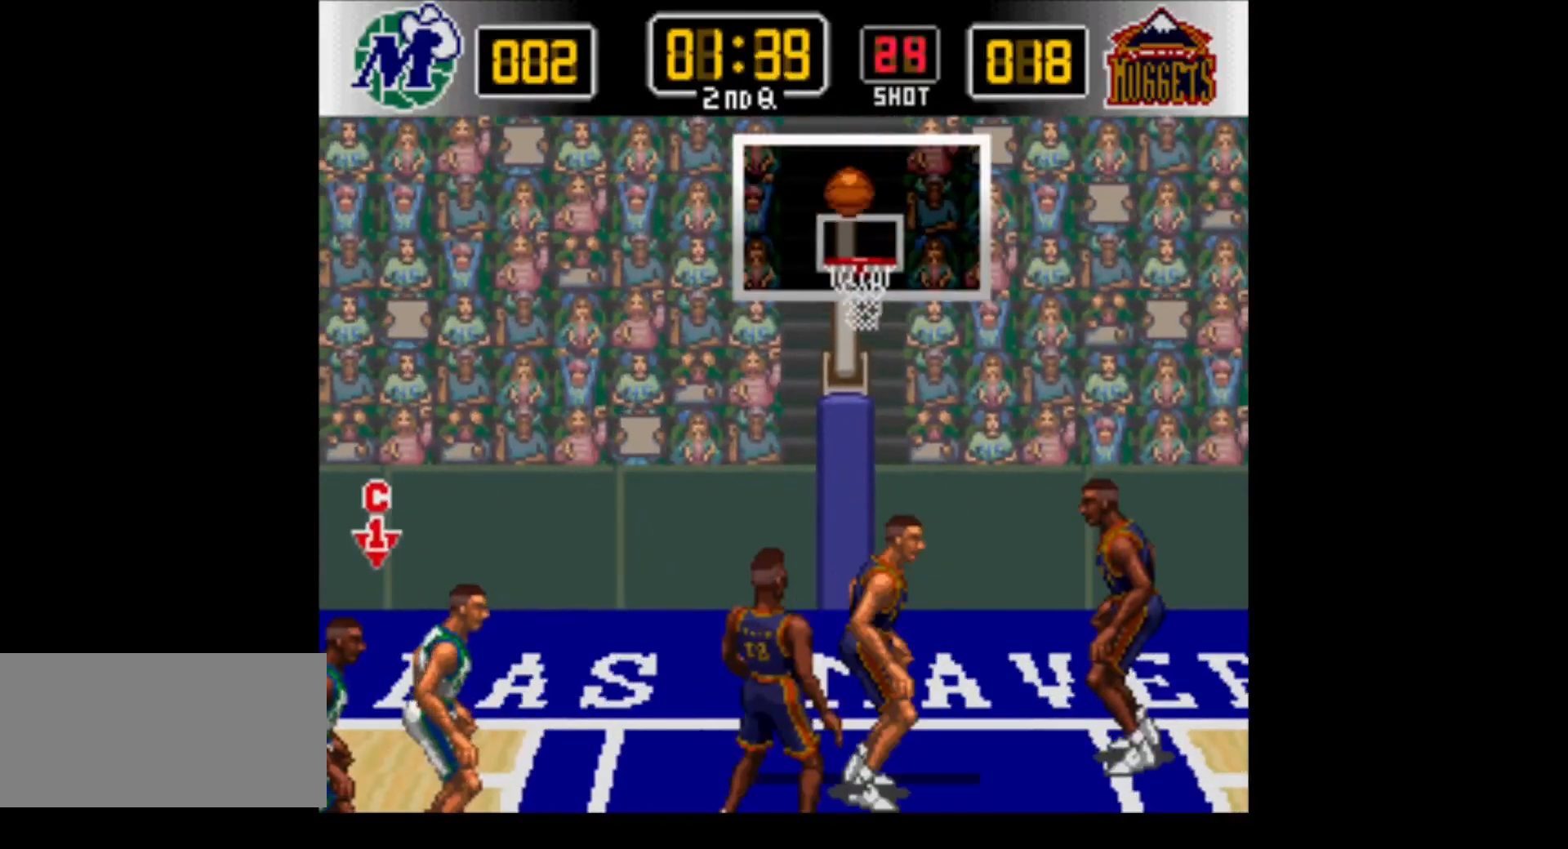
{"buttons": ["DPAD_RIGHT"], "events": [[283, "DPAD_RIGHT", "down"]]}
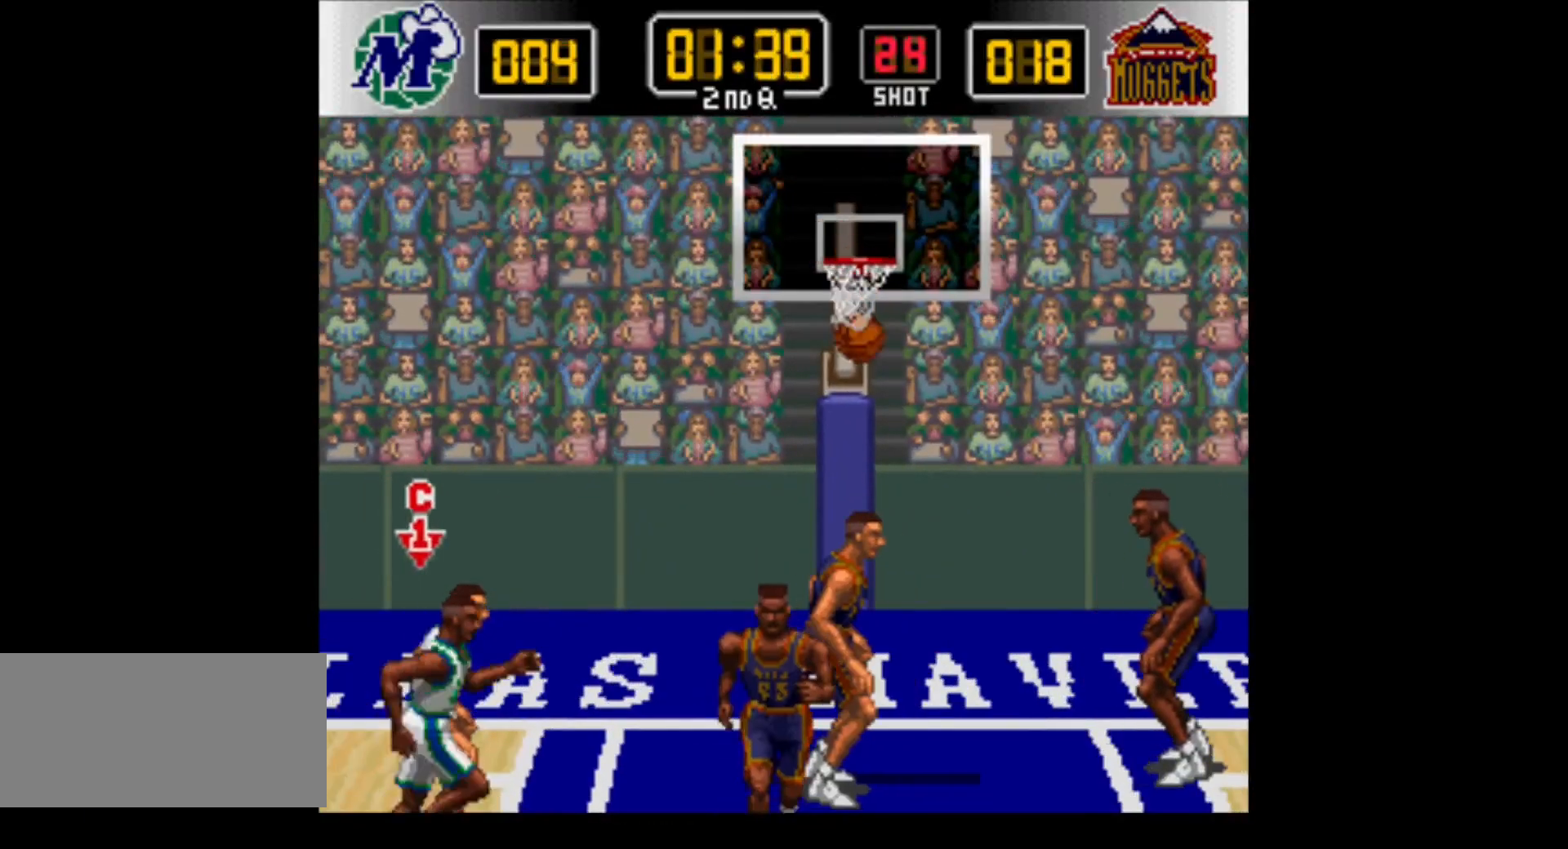
{"buttons": ["DPAD_UP", "DPAD_RIGHT"], "events": [[467, "DPAD_UP", "down"]]}
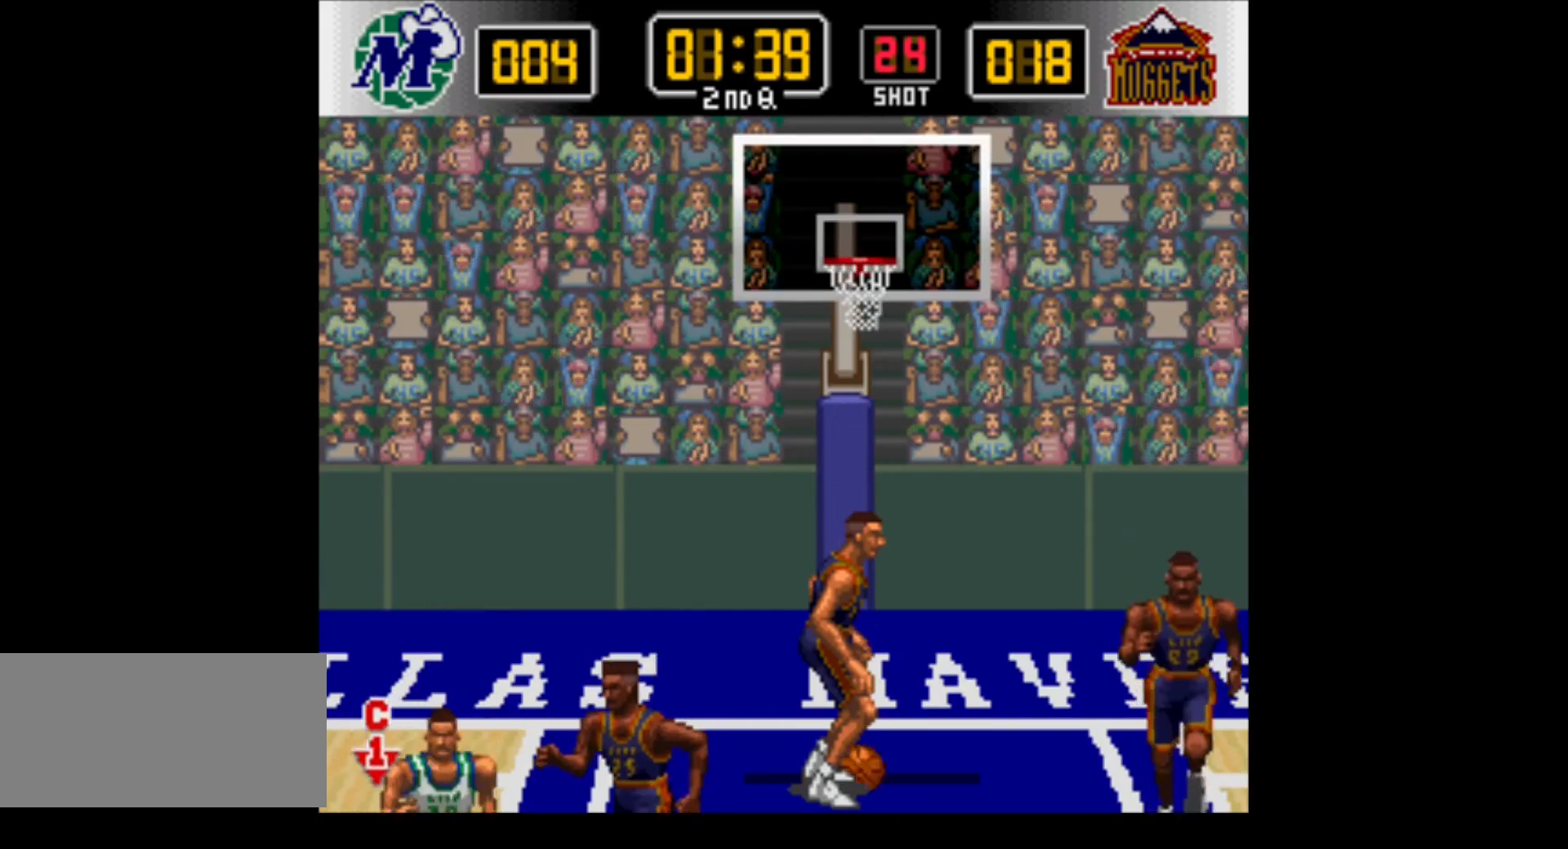
{"buttons": ["DPAD_RIGHT"], "events": [[217, "DPAD_UP", "up"]]}
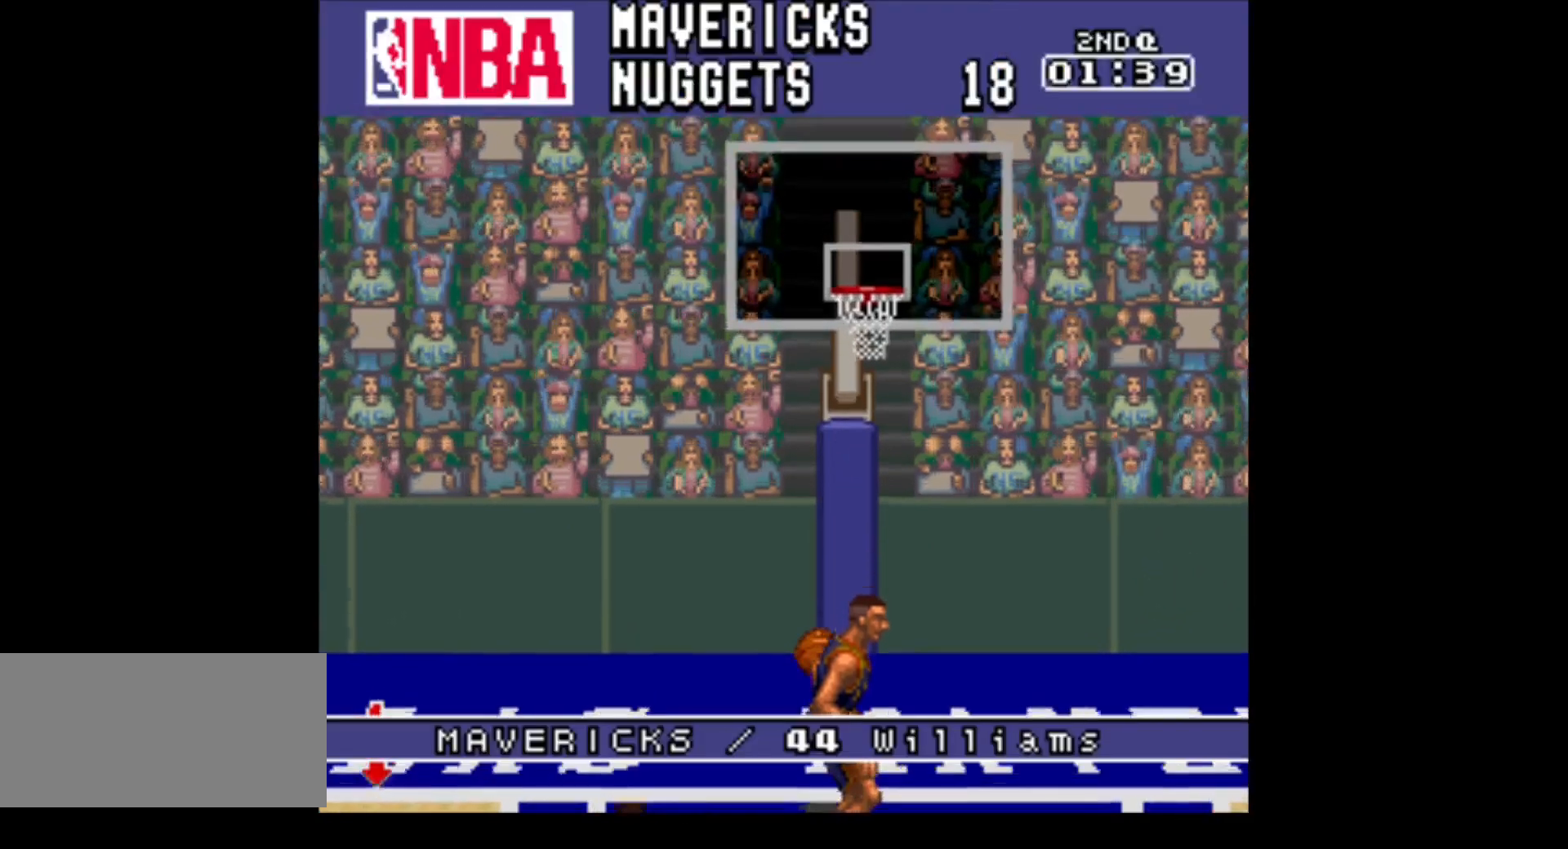
{"buttons": [], "events": [[50, "DPAD_RIGHT", "up"]]}
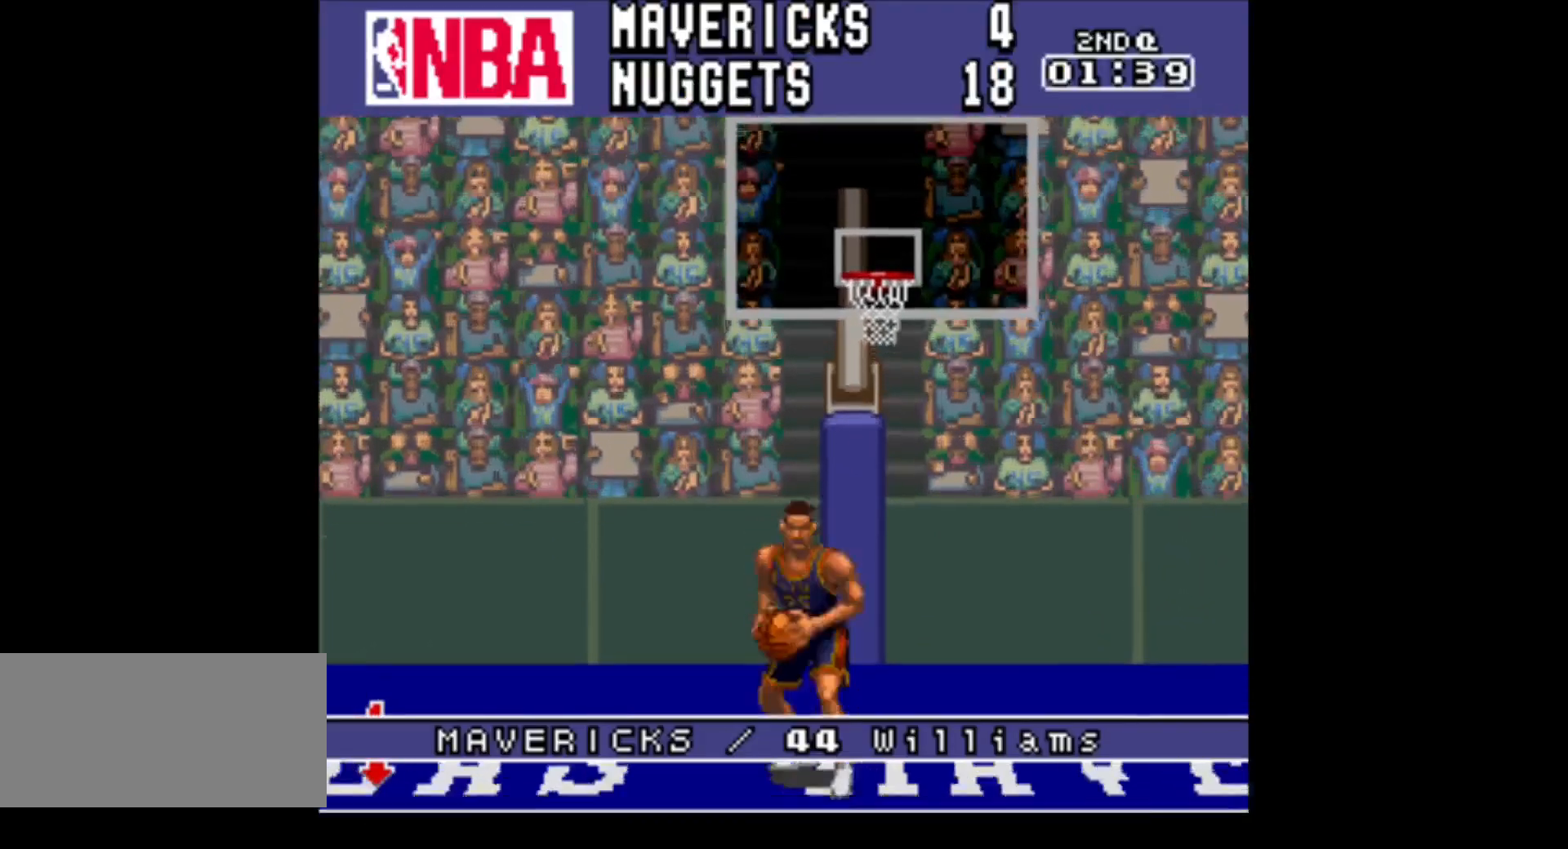
{"buttons": [], "events": []}